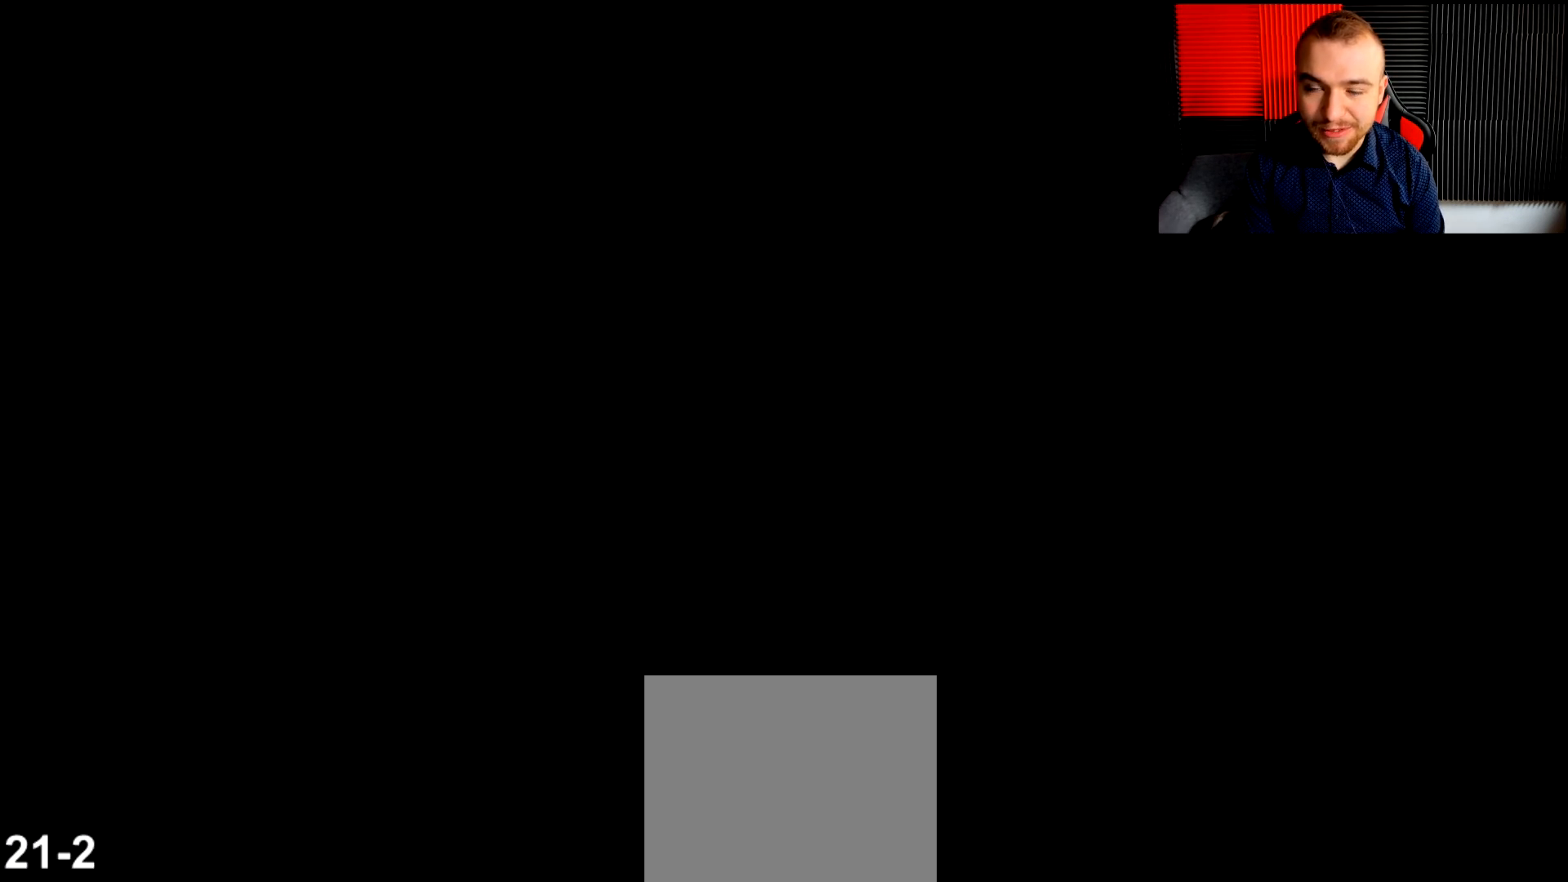
Gameplay with a controller (PlayStation layout); each line is a JSON object with the inputs held at the frame after it. "events" lists button and stick changes between this image and that frame as [ms after this image, input, new state], when the widget could be followed in between.
{"buttons": [], "left_stick": "down", "right_stick": "center", "events": [[317, "left_stick", "down-right"], [451, "left_stick", "down"]]}
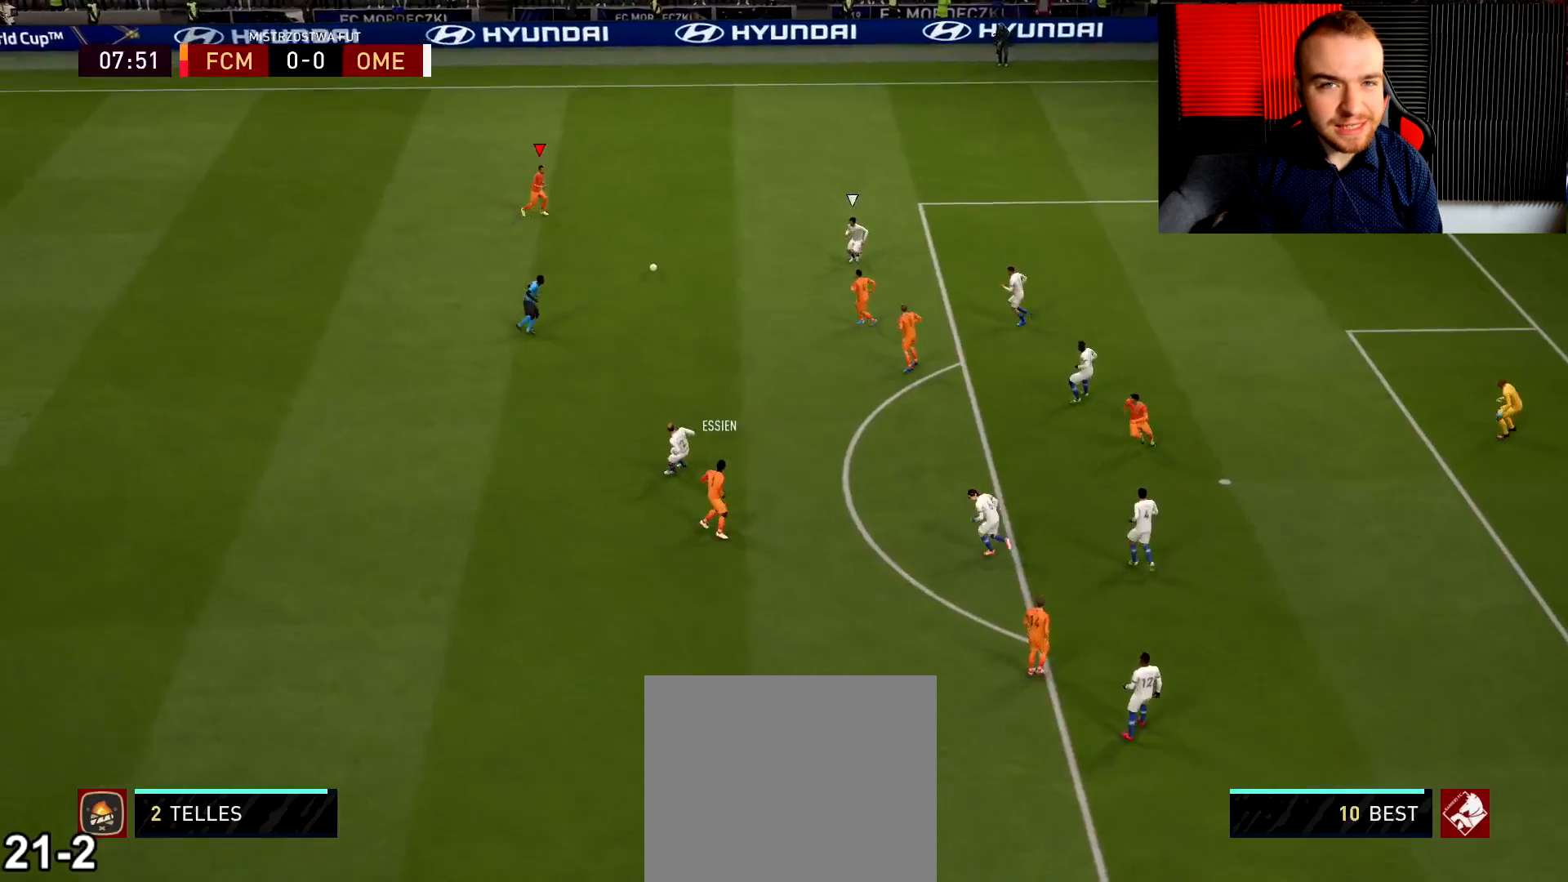
{"buttons": [], "left_stick": "down", "right_stick": "center", "events": []}
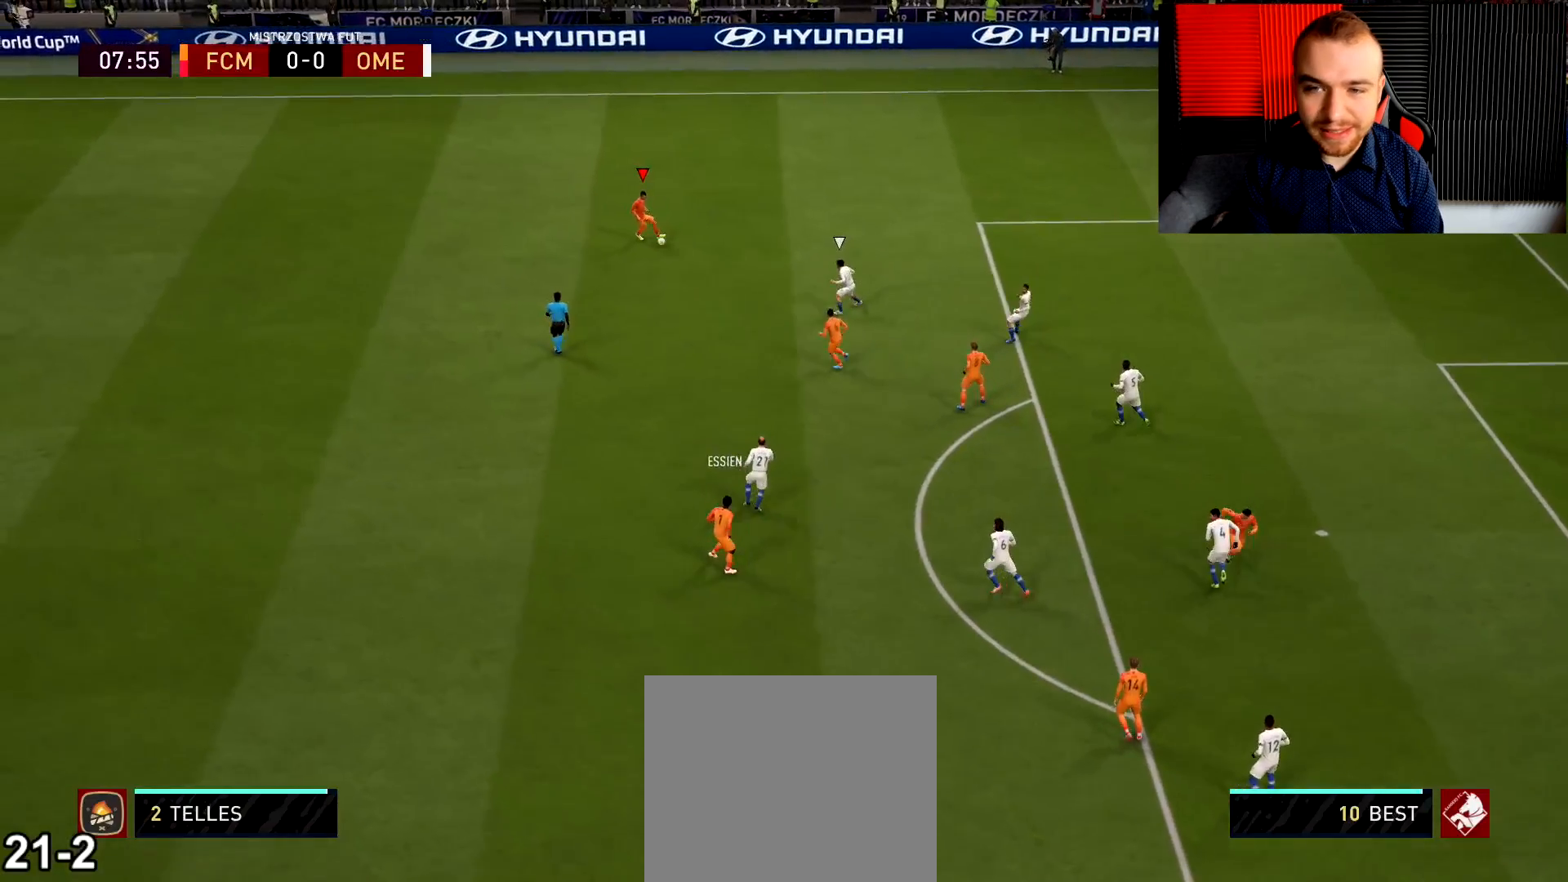
{"buttons": ["L2"], "left_stick": "down", "right_stick": "center", "events": [[50, "CROSS", "down"], [133, "CROSS", "up"], [417, "L2", "down"]]}
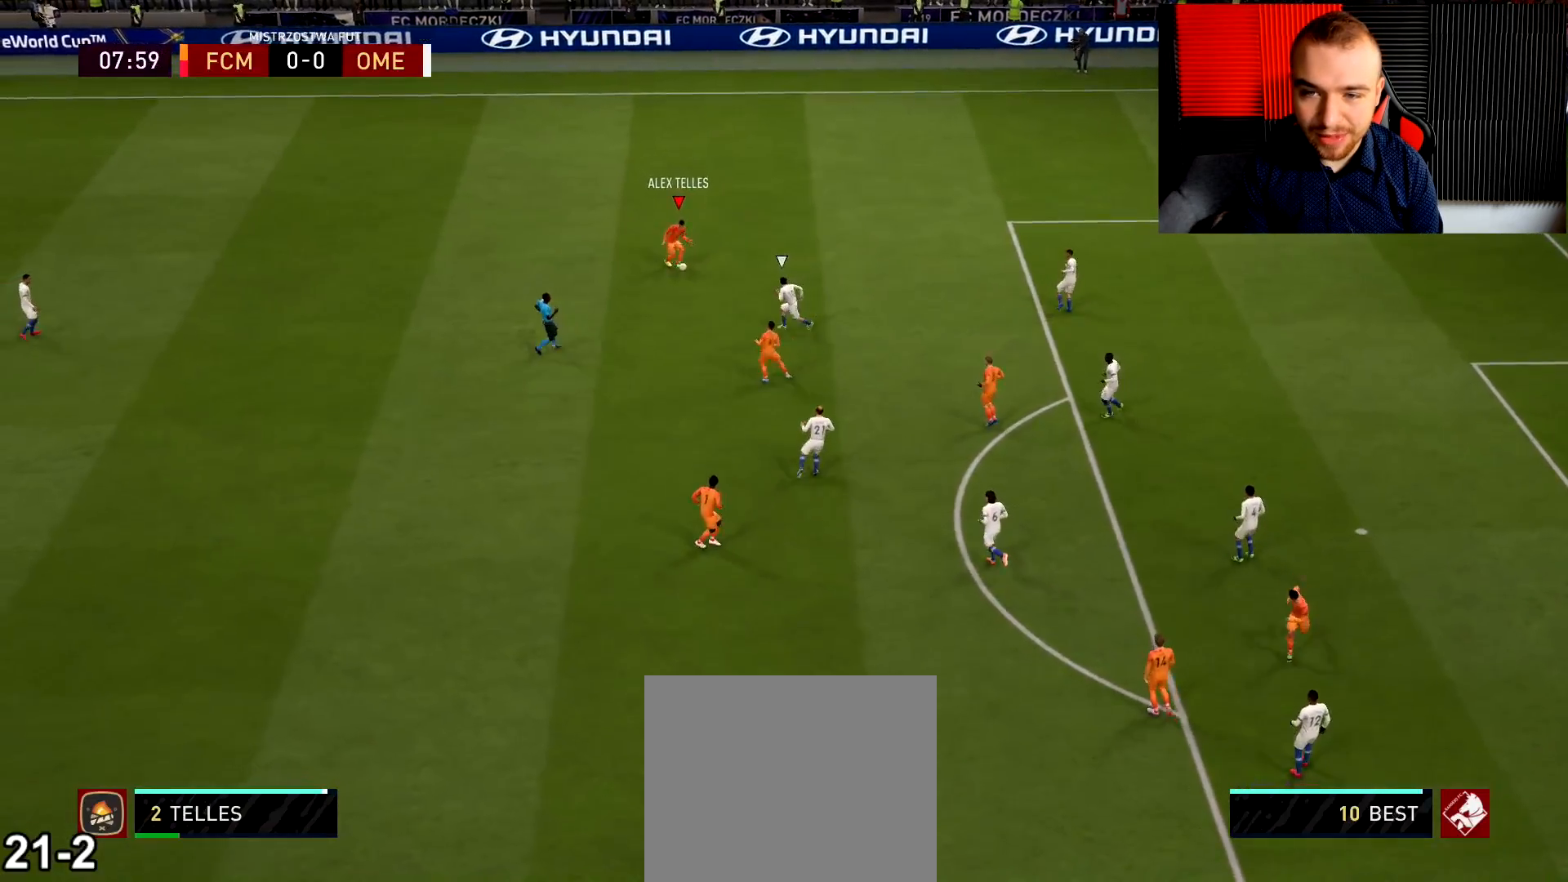
{"buttons": ["L2"], "left_stick": "down", "right_stick": "center", "events": []}
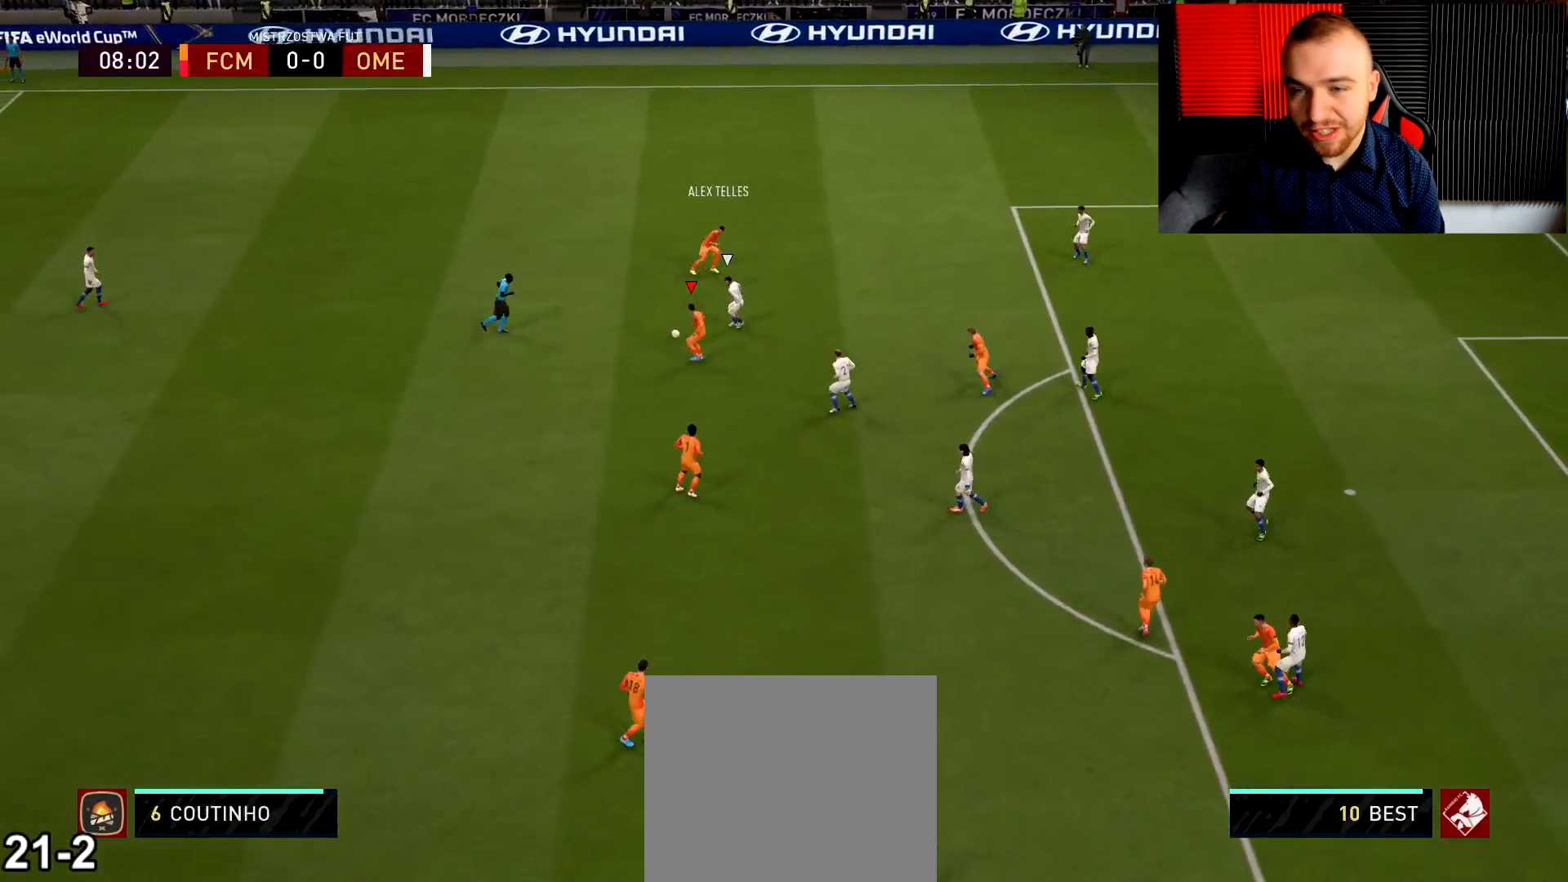
{"buttons": [], "left_stick": "down", "right_stick": "center", "events": [[33, "L2", "up"], [83, "CROSS", "down"], [133, "CROSS", "up"]]}
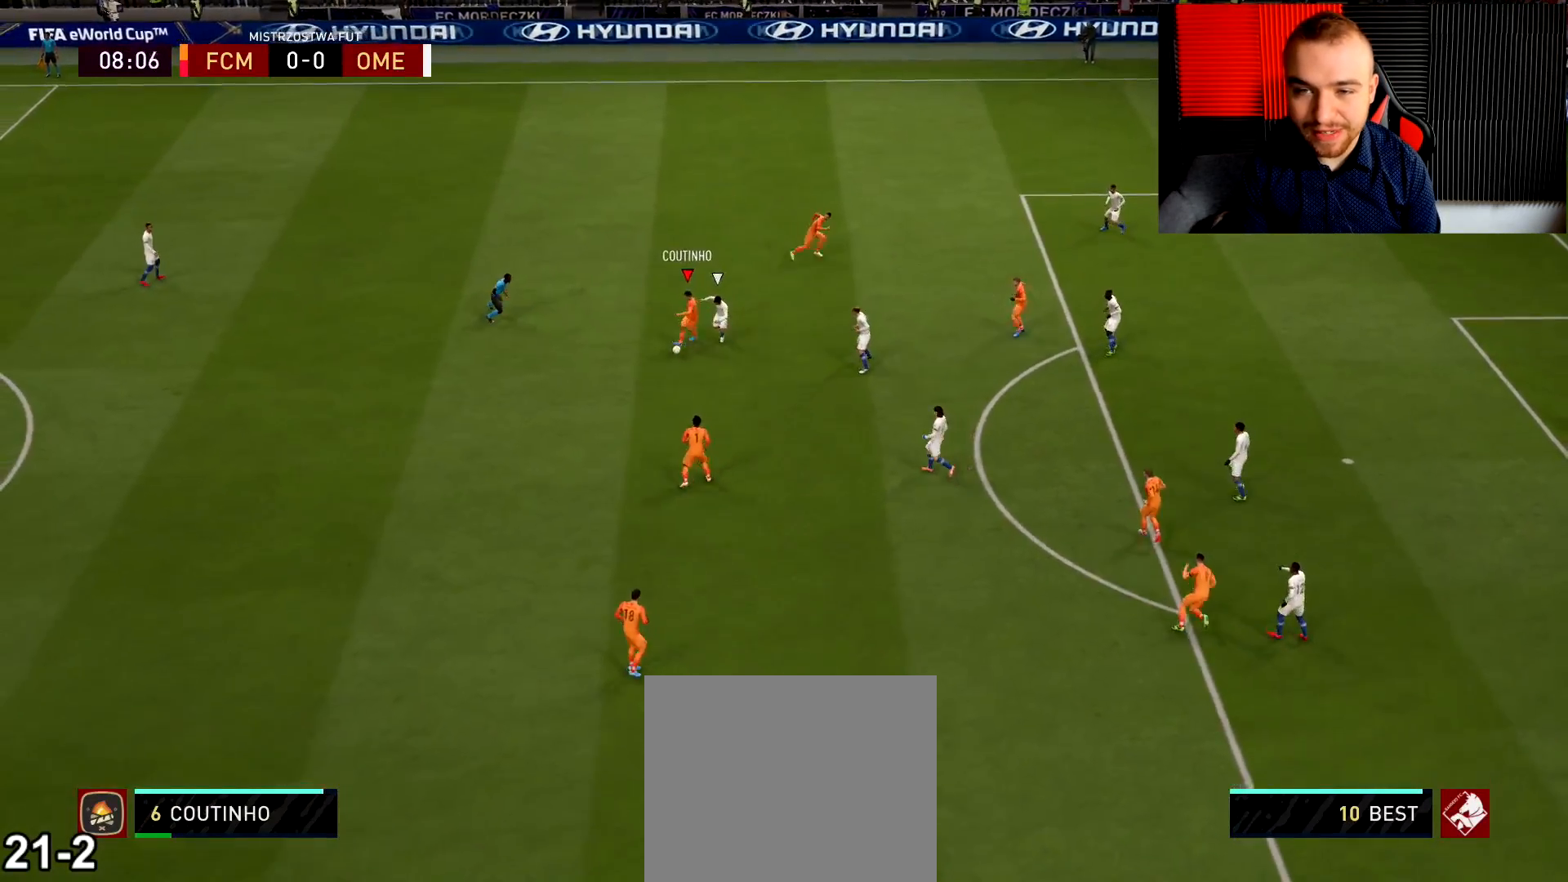
{"buttons": [], "left_stick": "down-right", "right_stick": "center", "events": [[317, "left_stick", "down-right"]]}
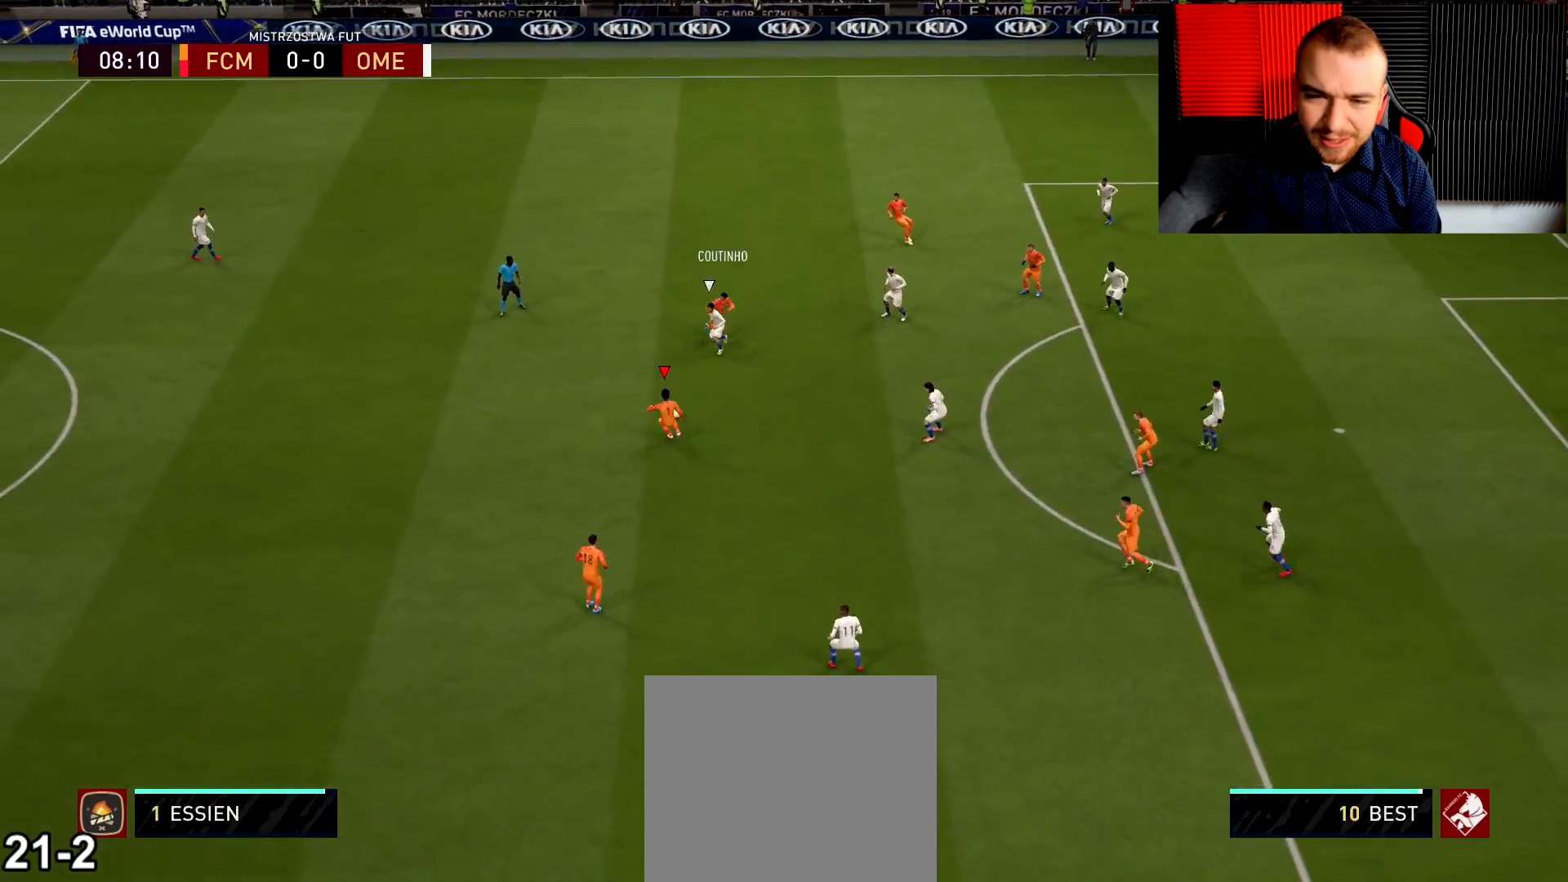
{"buttons": ["L1"], "left_stick": "down-right", "right_stick": "center", "events": [[233, "L1", "down"], [300, "left_stick", "right"], [450, "left_stick", "down-right"]]}
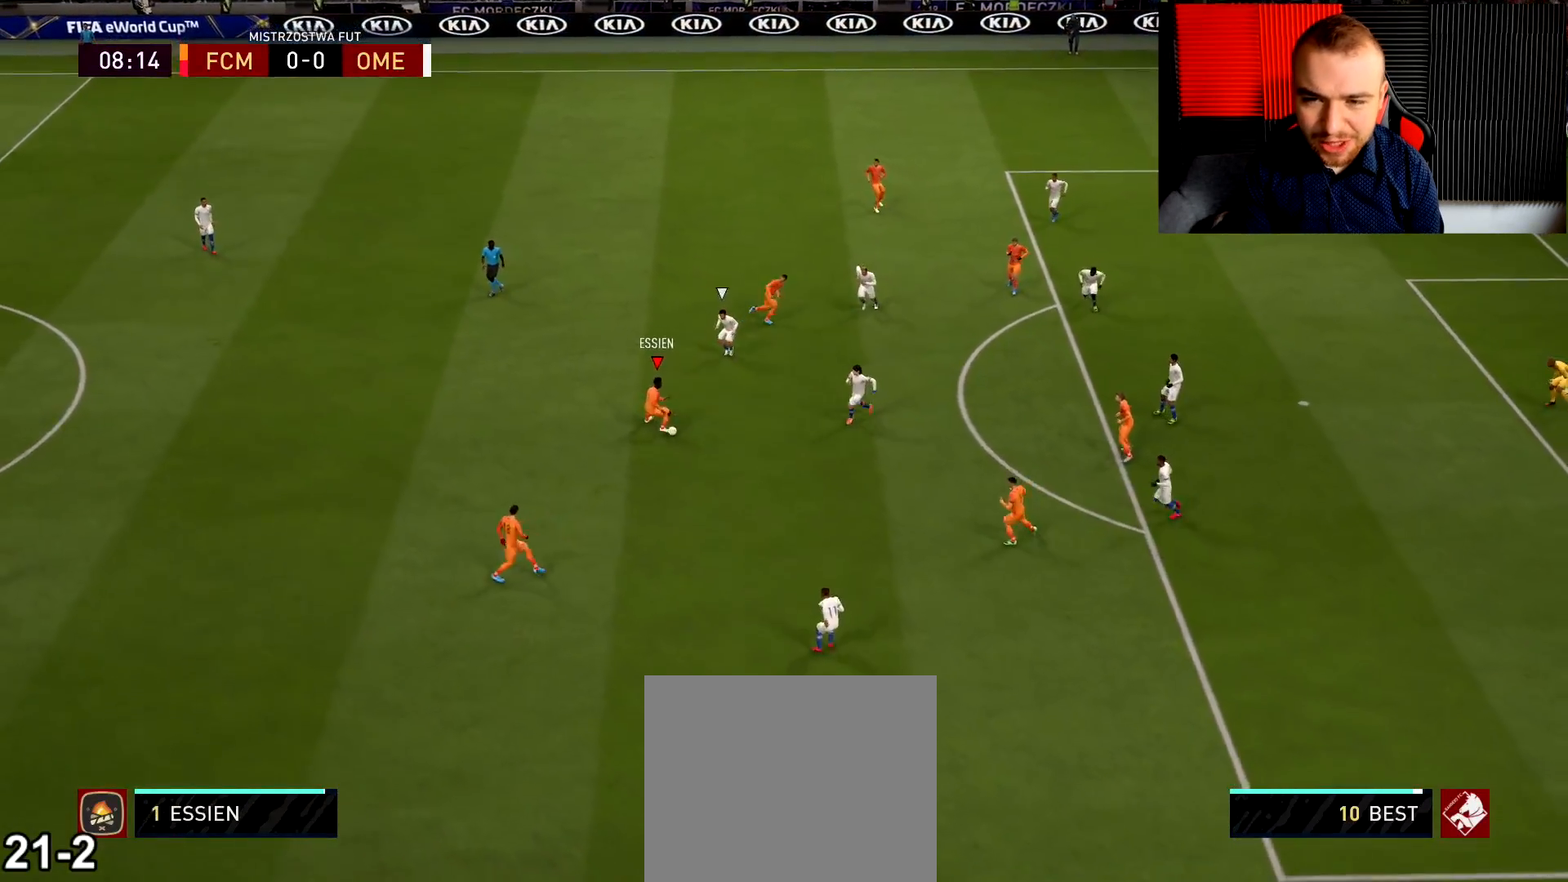
{"buttons": ["L1"], "left_stick": "down-left", "right_stick": "center", "events": [[50, "left_stick", "down"], [150, "left_stick", "down-left"]]}
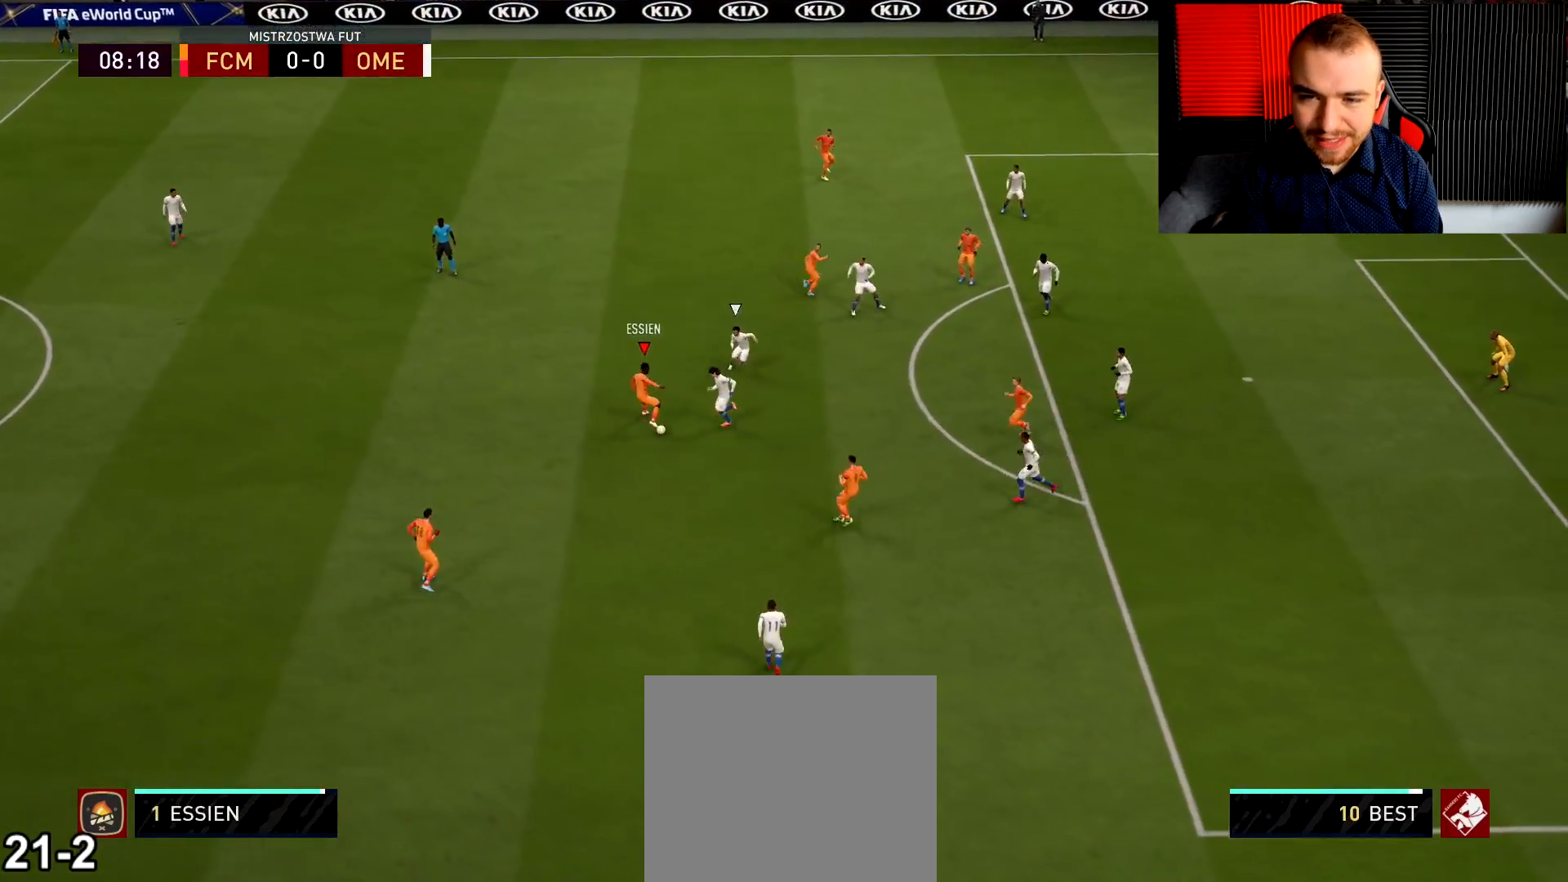
{"buttons": [], "left_stick": "down-left", "right_stick": "center", "events": [[167, "left_stick", "left"], [183, "L1", "up"], [467, "left_stick", "down-left"]]}
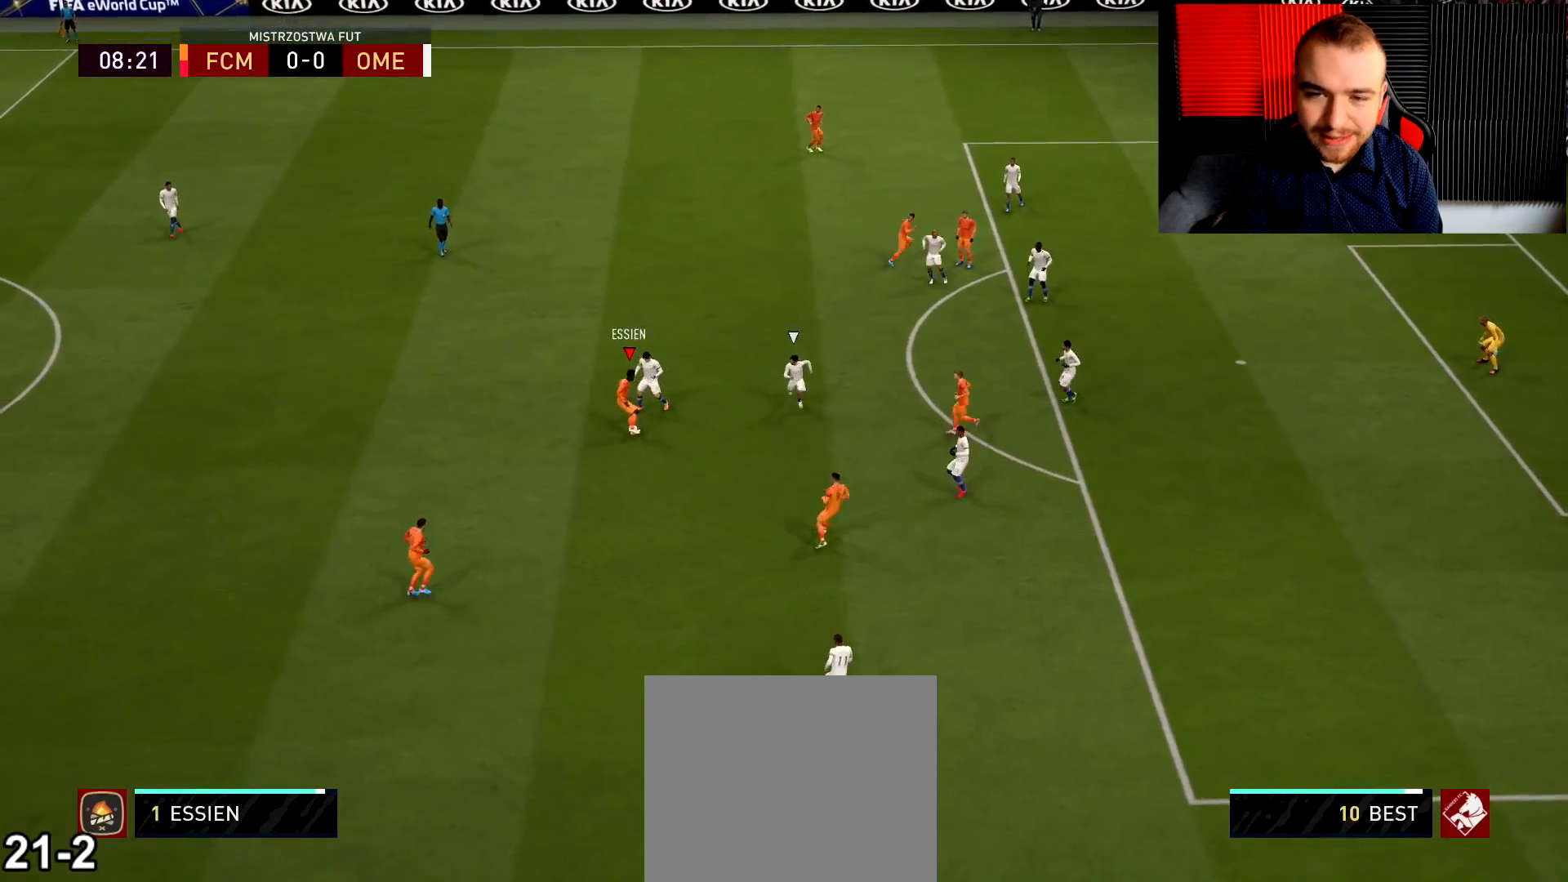
{"buttons": [], "left_stick": "center", "right_stick": "center", "events": [[200, "CROSS", "down"], [251, "CROSS", "up"], [317, "left_stick", "down"], [484, "left_stick", "center"]]}
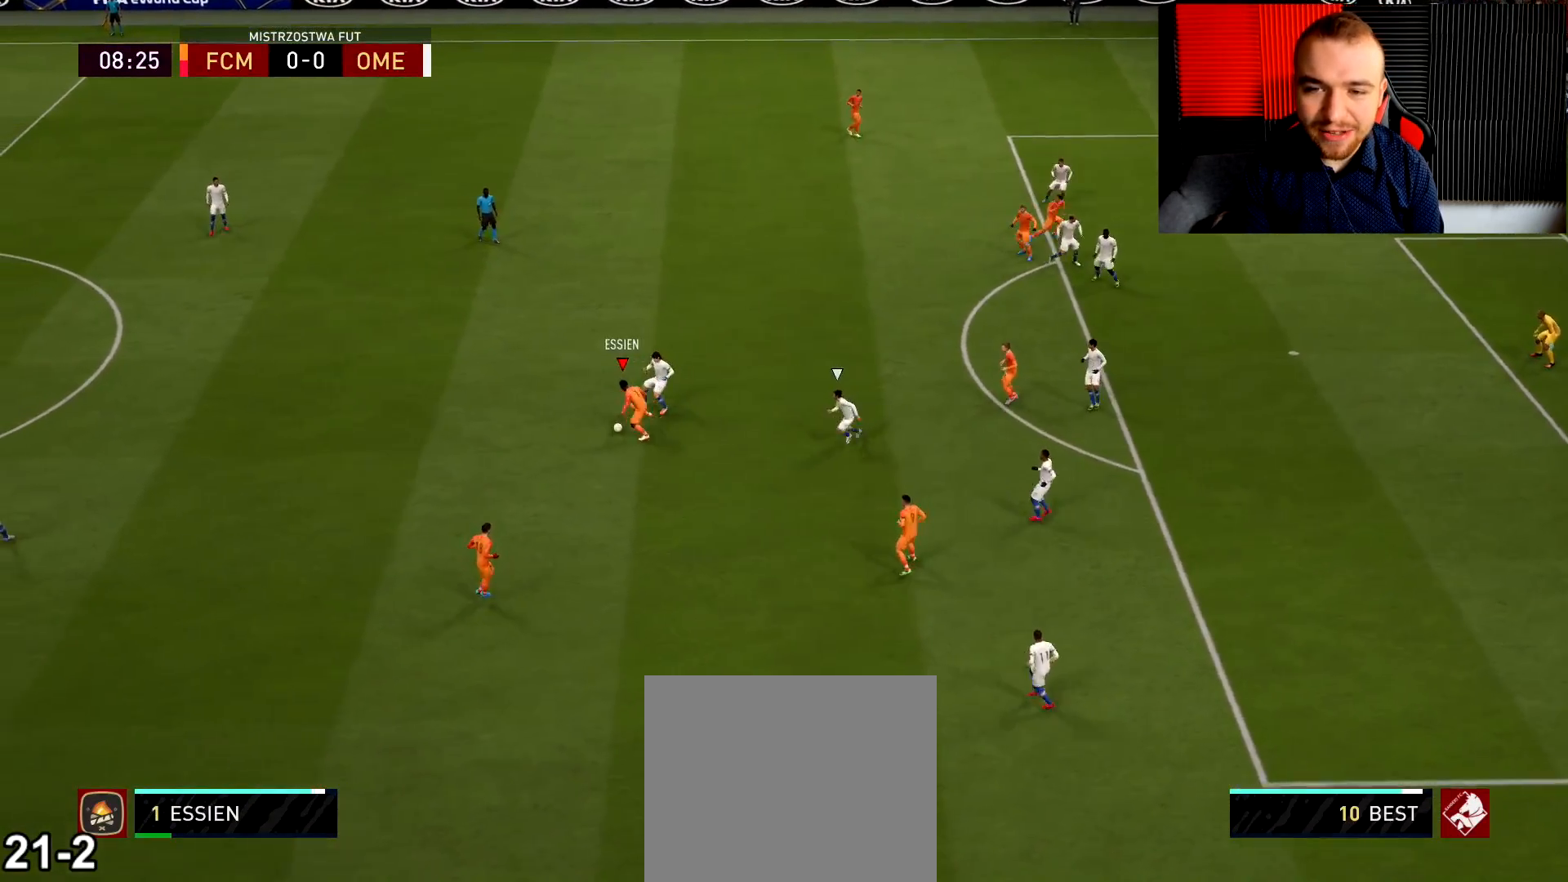
{"buttons": [], "left_stick": "right", "right_stick": "center", "events": [[133, "left_stick", "down-right"], [384, "left_stick", "right"]]}
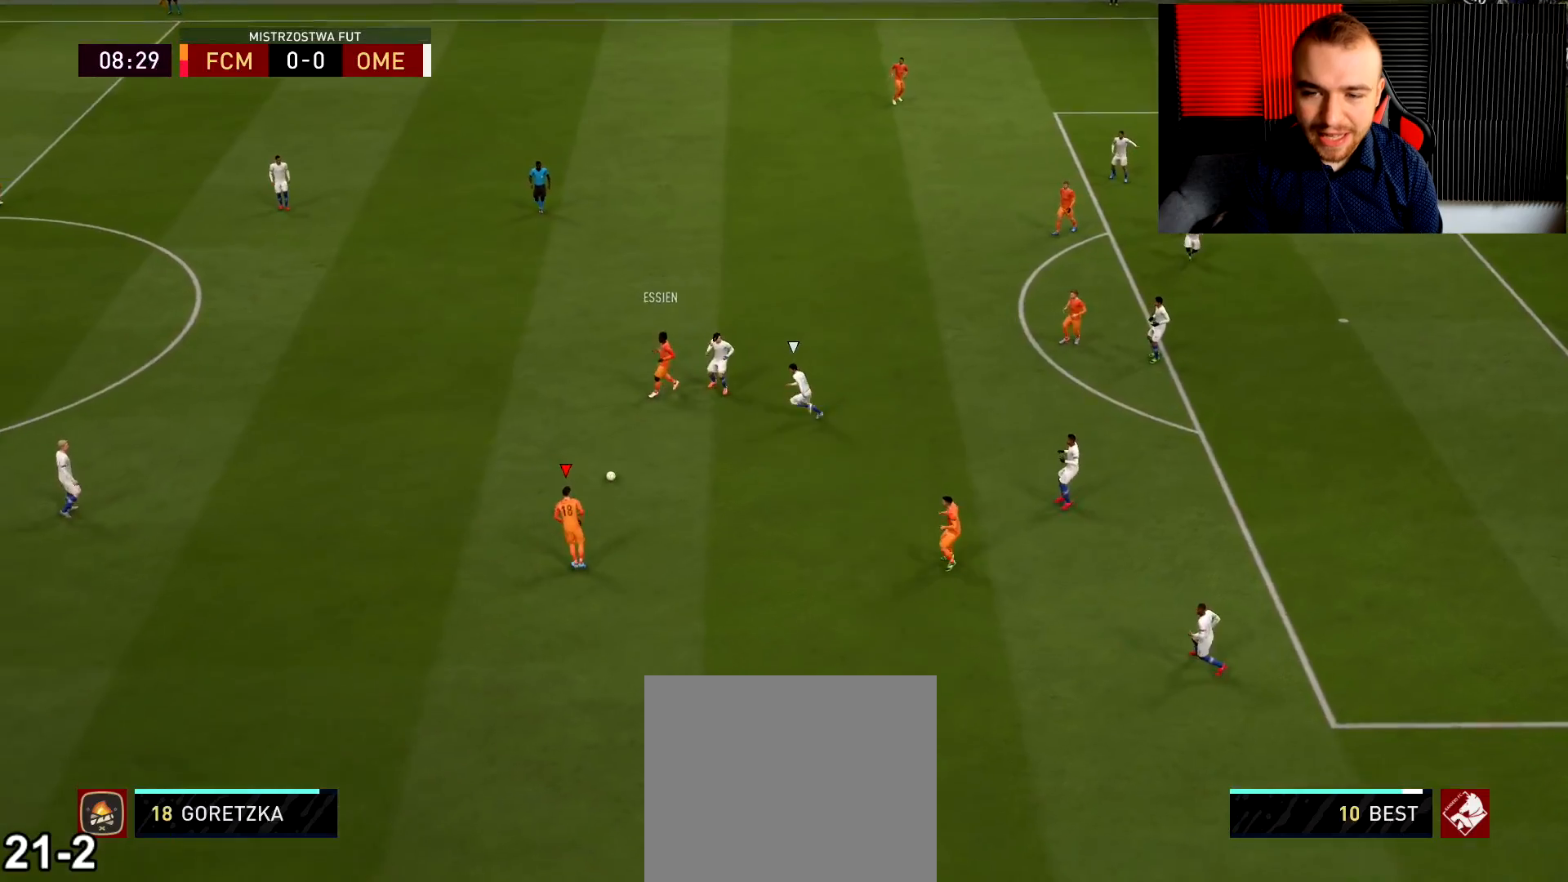
{"buttons": [], "left_stick": "up-left", "right_stick": "center", "events": [[451, "left_stick", "center"], [501, "left_stick", "up-left"]]}
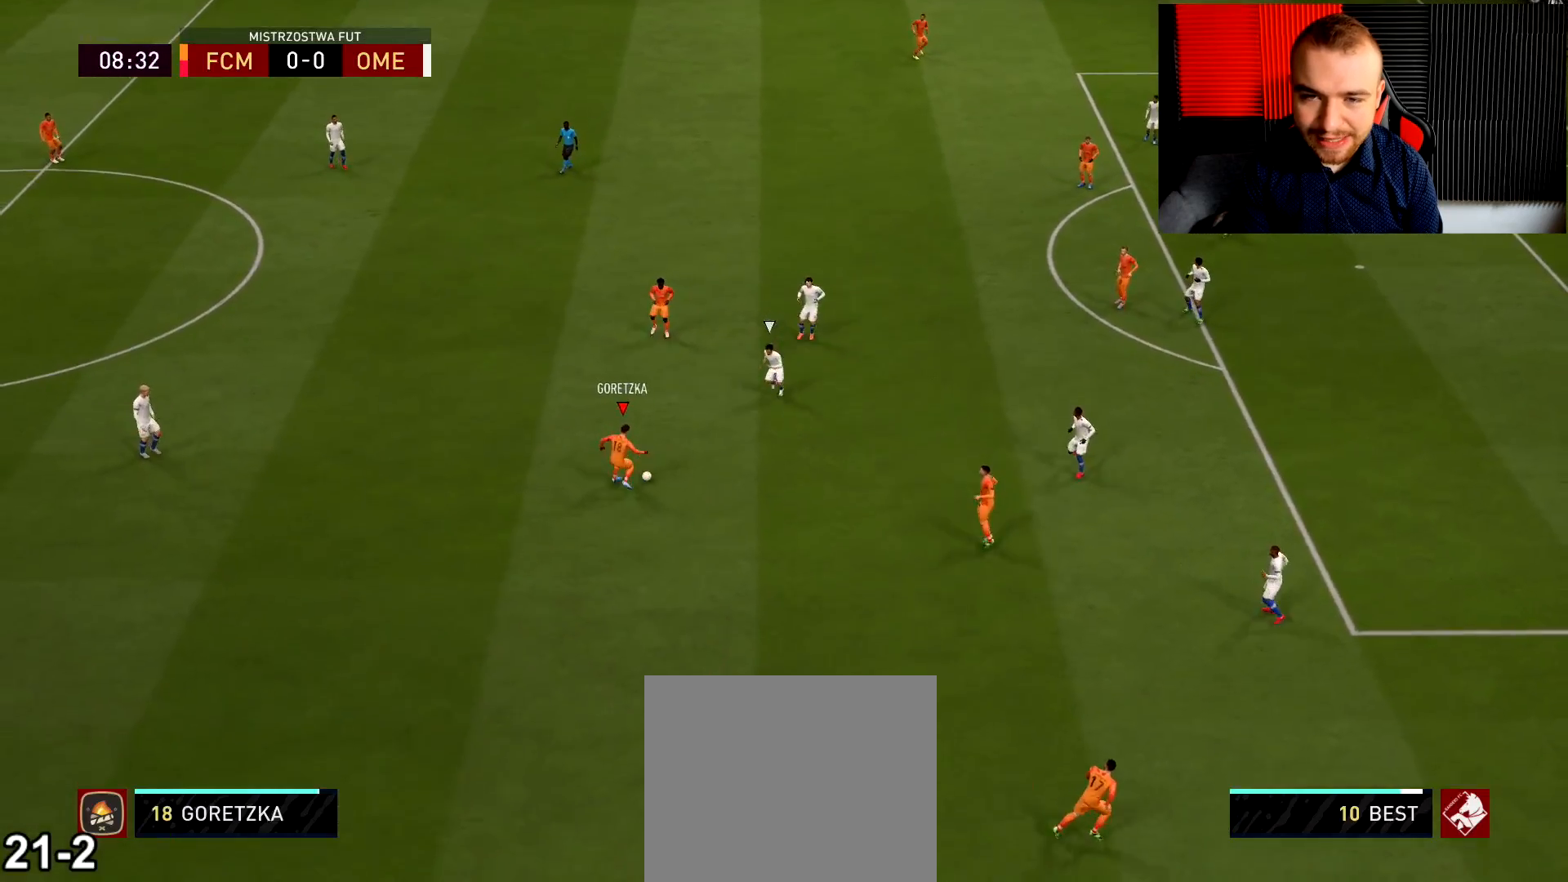
{"buttons": [], "left_stick": "up", "right_stick": "center", "events": [[367, "CROSS", "down"], [400, "CROSS", "up"], [400, "left_stick", "up"]]}
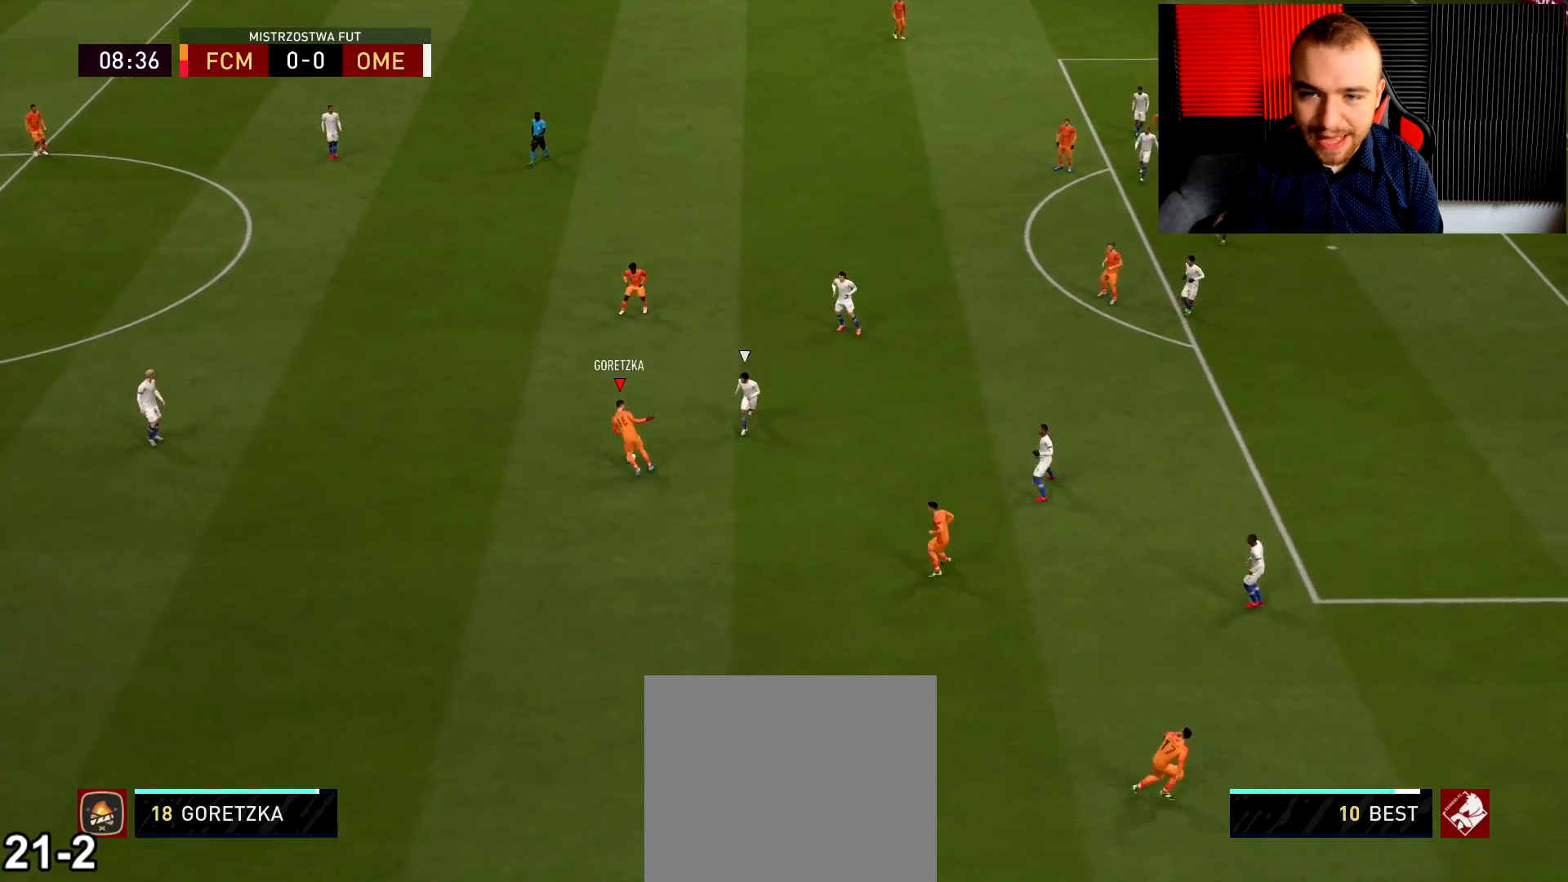
{"buttons": [], "left_stick": "down-right", "right_stick": "center", "events": [[84, "left_stick", "up-right"], [501, "left_stick", "down-right"]]}
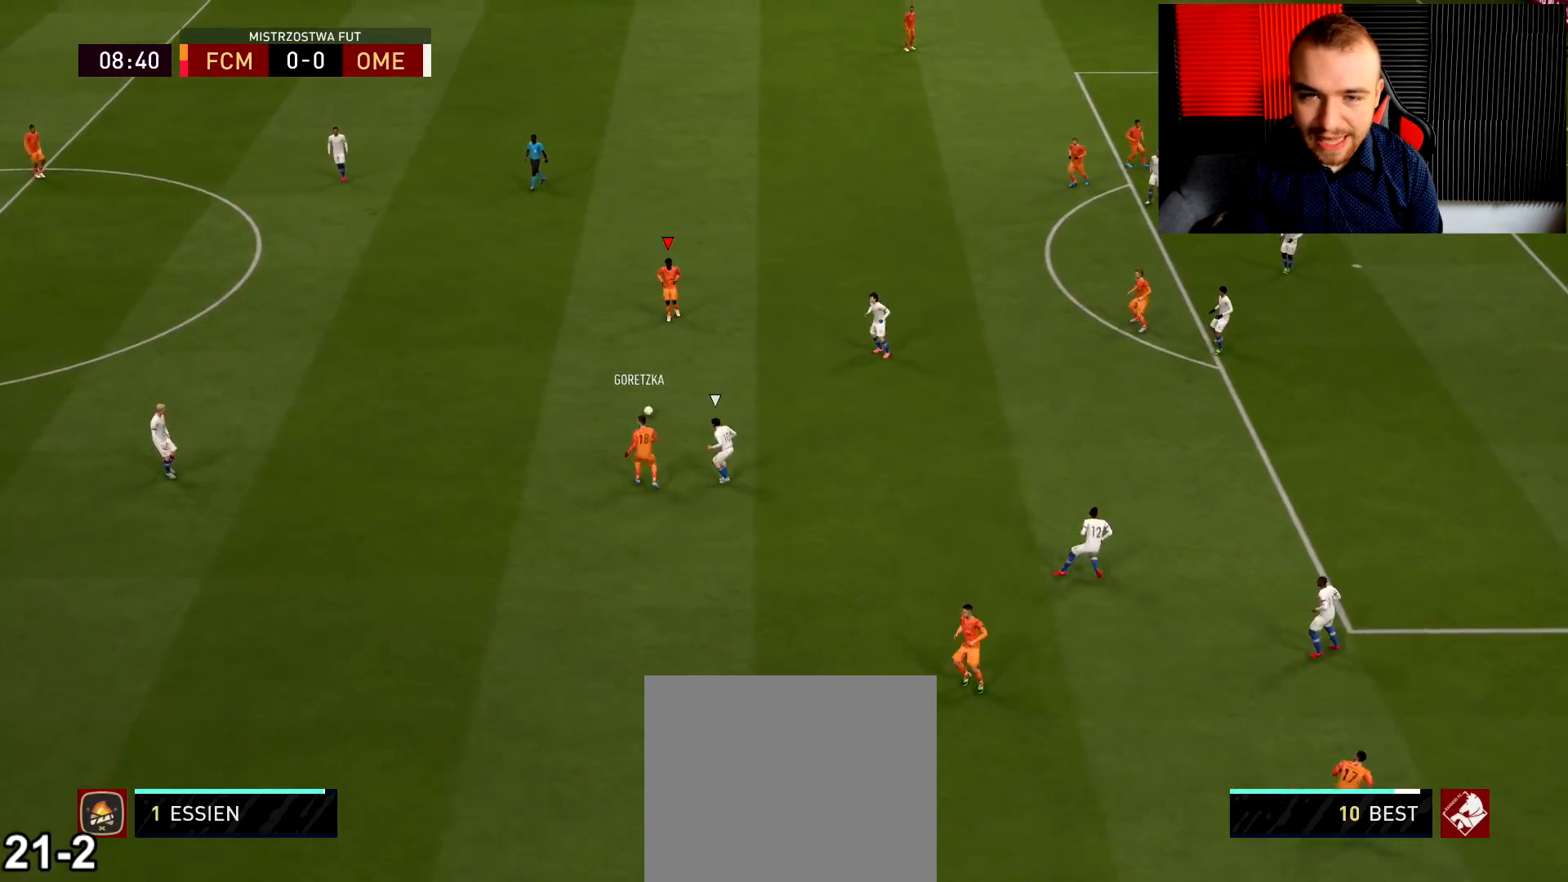
{"buttons": [], "left_stick": "down-right", "right_stick": "center", "events": []}
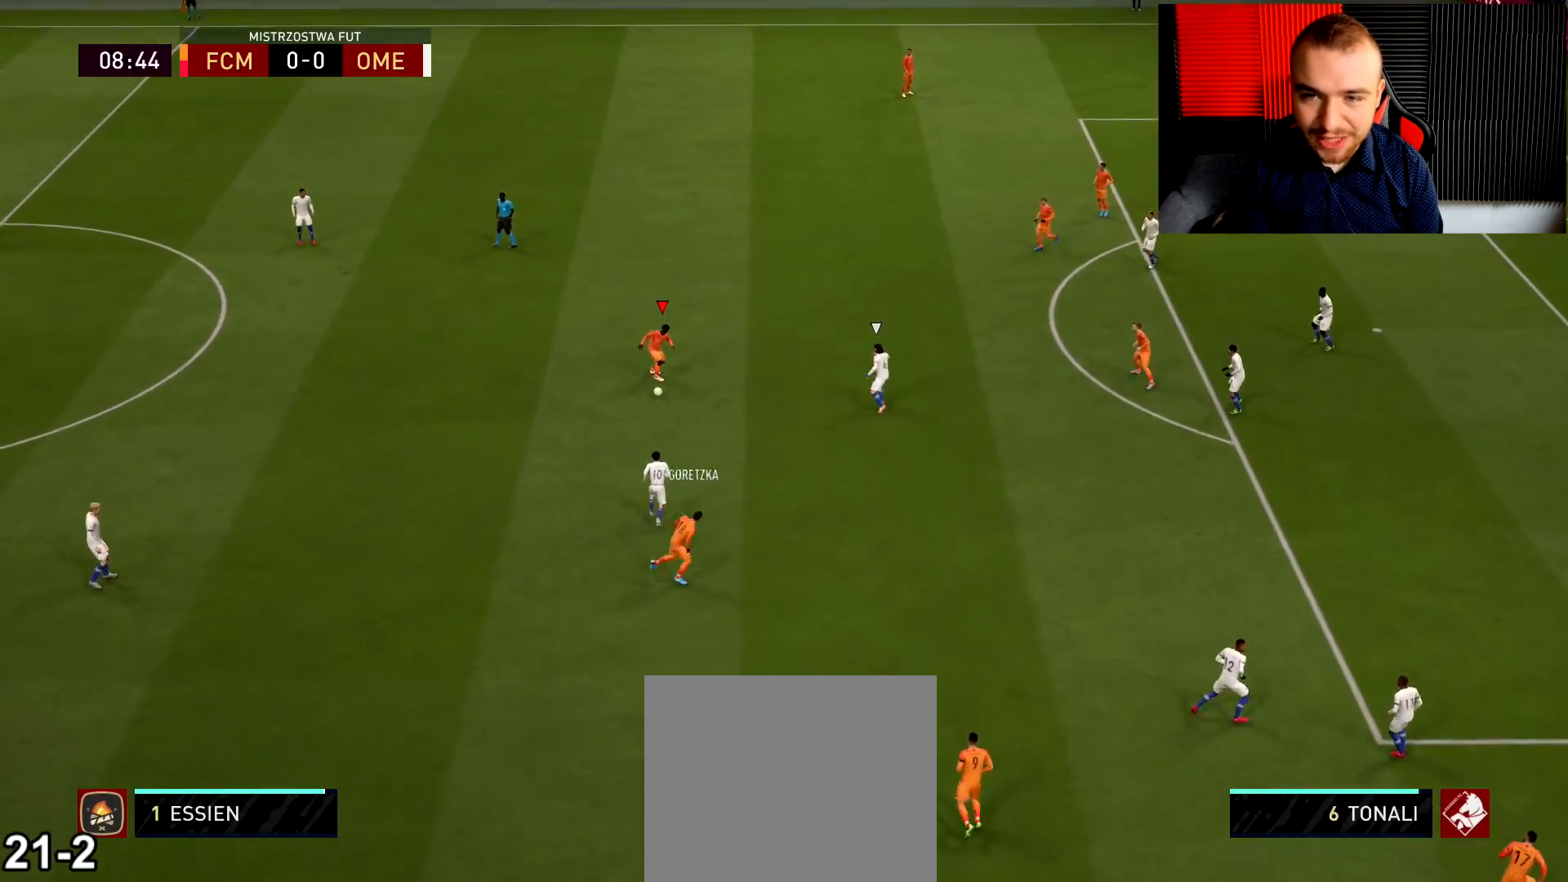
{"buttons": ["L2", "R2"], "left_stick": "up", "right_stick": "center", "events": [[17, "left_stick", "right"], [117, "L2", "down"], [117, "left_stick", "up-right"], [167, "R2", "down"], [284, "L3", "down"], [284, "left_stick", "up-left"], [484, "L3", "up"], [501, "left_stick", "up"]]}
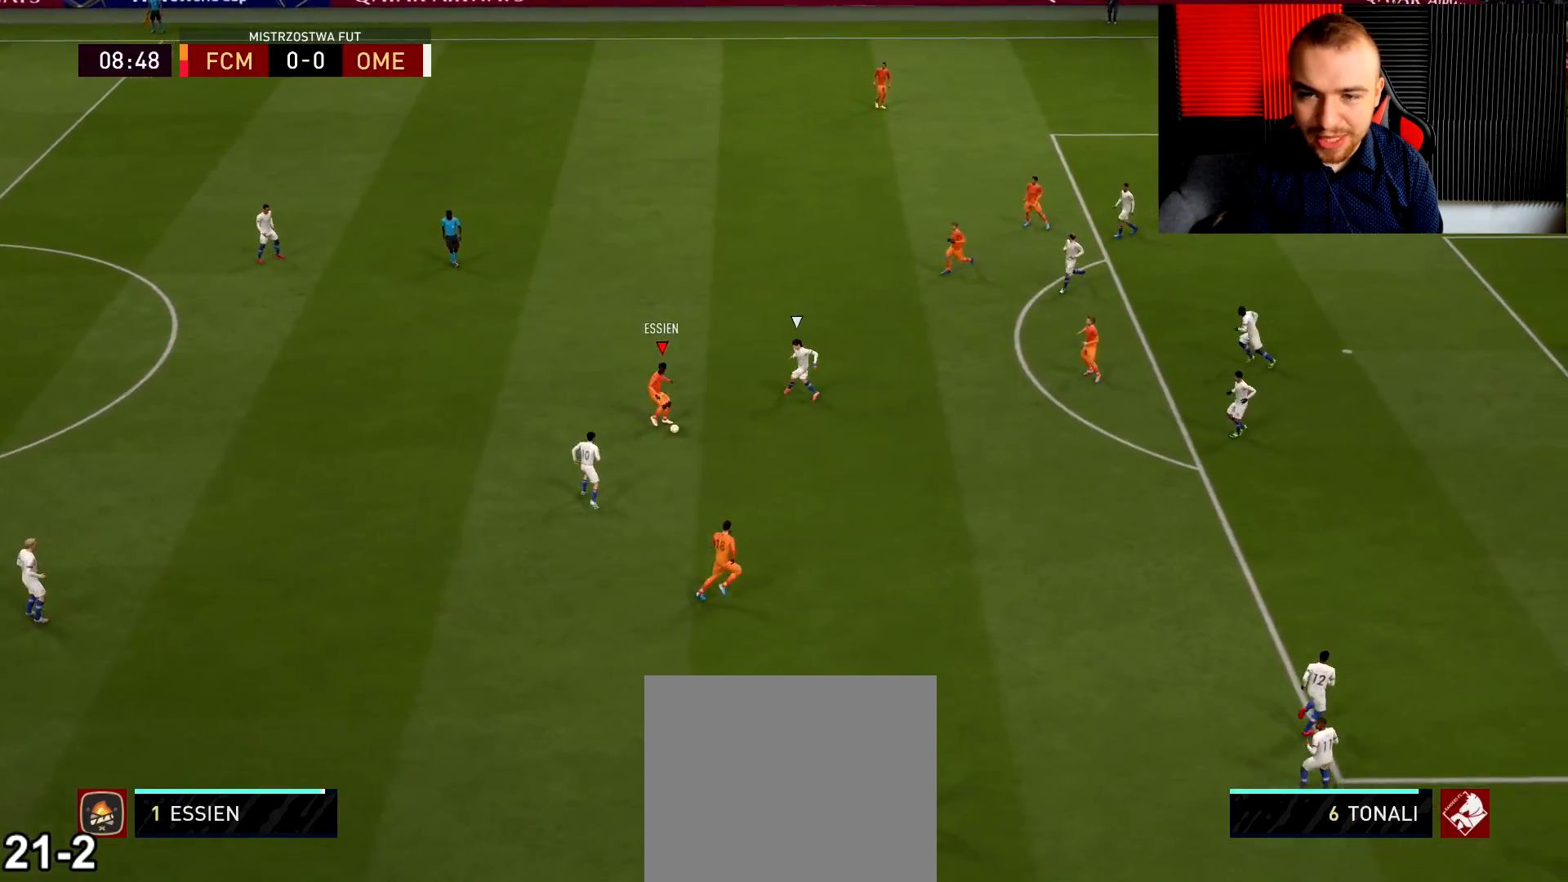
{"buttons": [], "left_stick": "up-right", "right_stick": "center", "events": [[33, "L2", "up"], [50, "R2", "up"], [350, "CROSS", "down"], [417, "left_stick", "up-right"], [434, "CROSS", "up"]]}
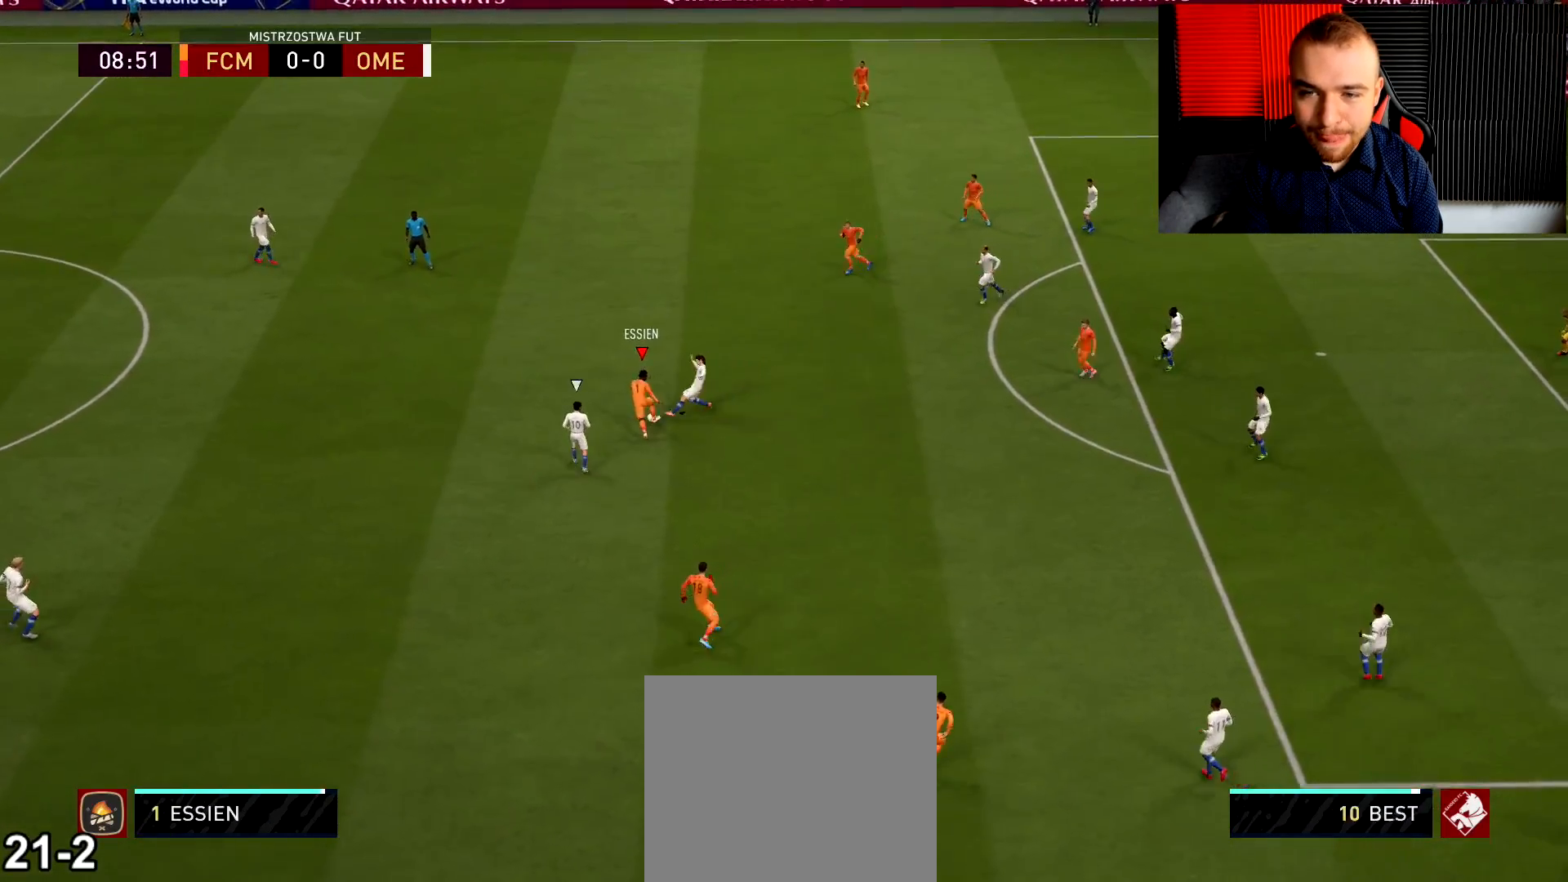
{"buttons": [], "left_stick": "down-right", "right_stick": "center", "events": [[267, "L2", "down"], [501, "L2", "up"], [501, "left_stick", "down-right"]]}
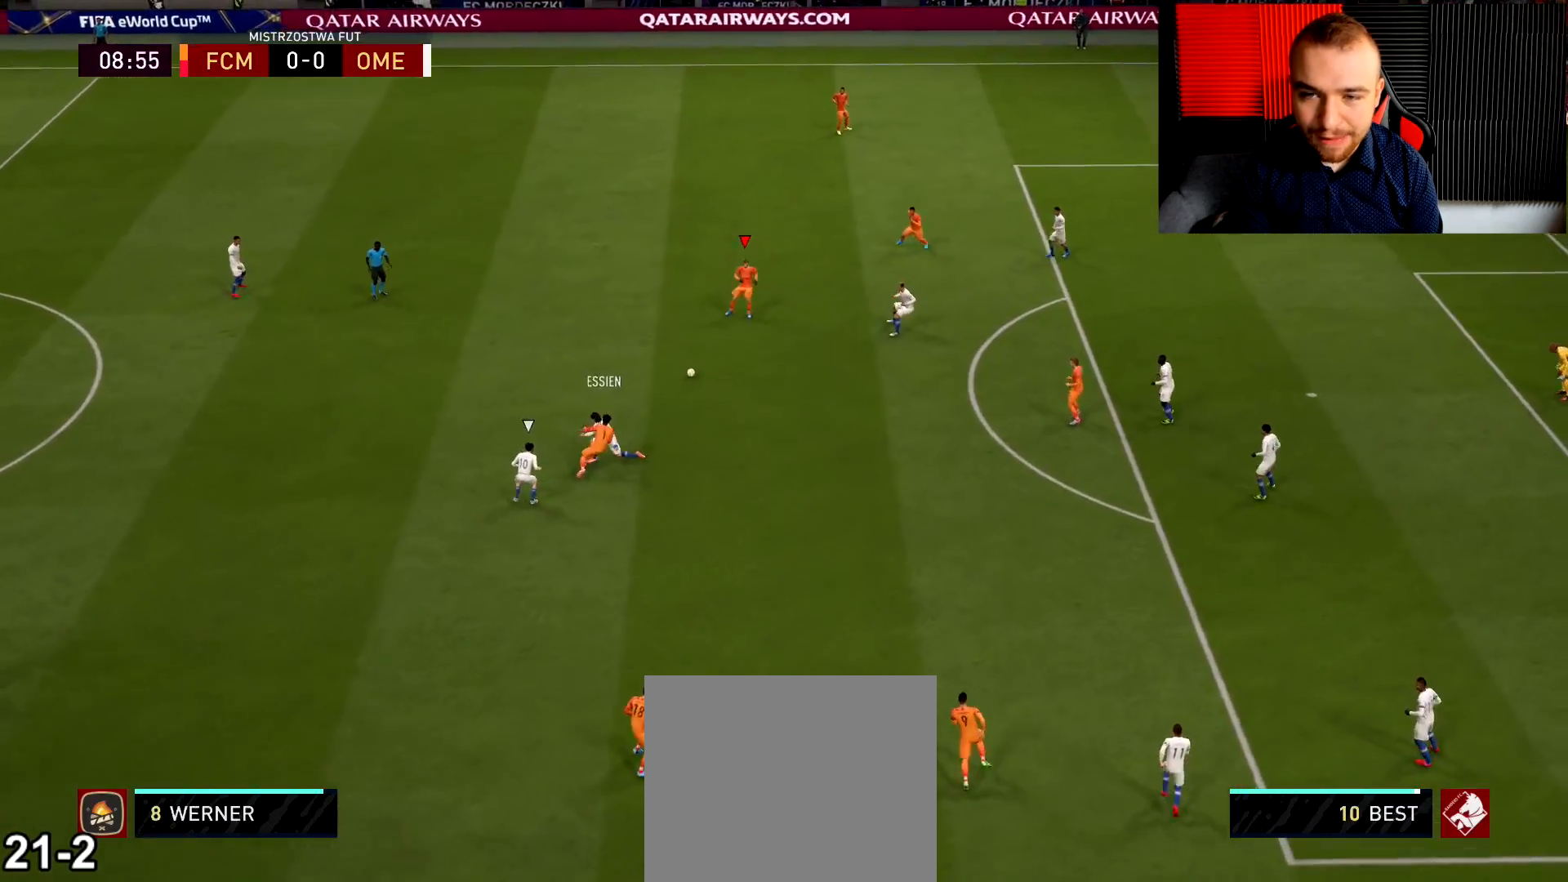
{"buttons": [], "left_stick": "down-right", "right_stick": "center", "events": [[83, "CROSS", "down"], [100, "L3", "down"], [200, "CROSS", "up"], [500, "L3", "up"]]}
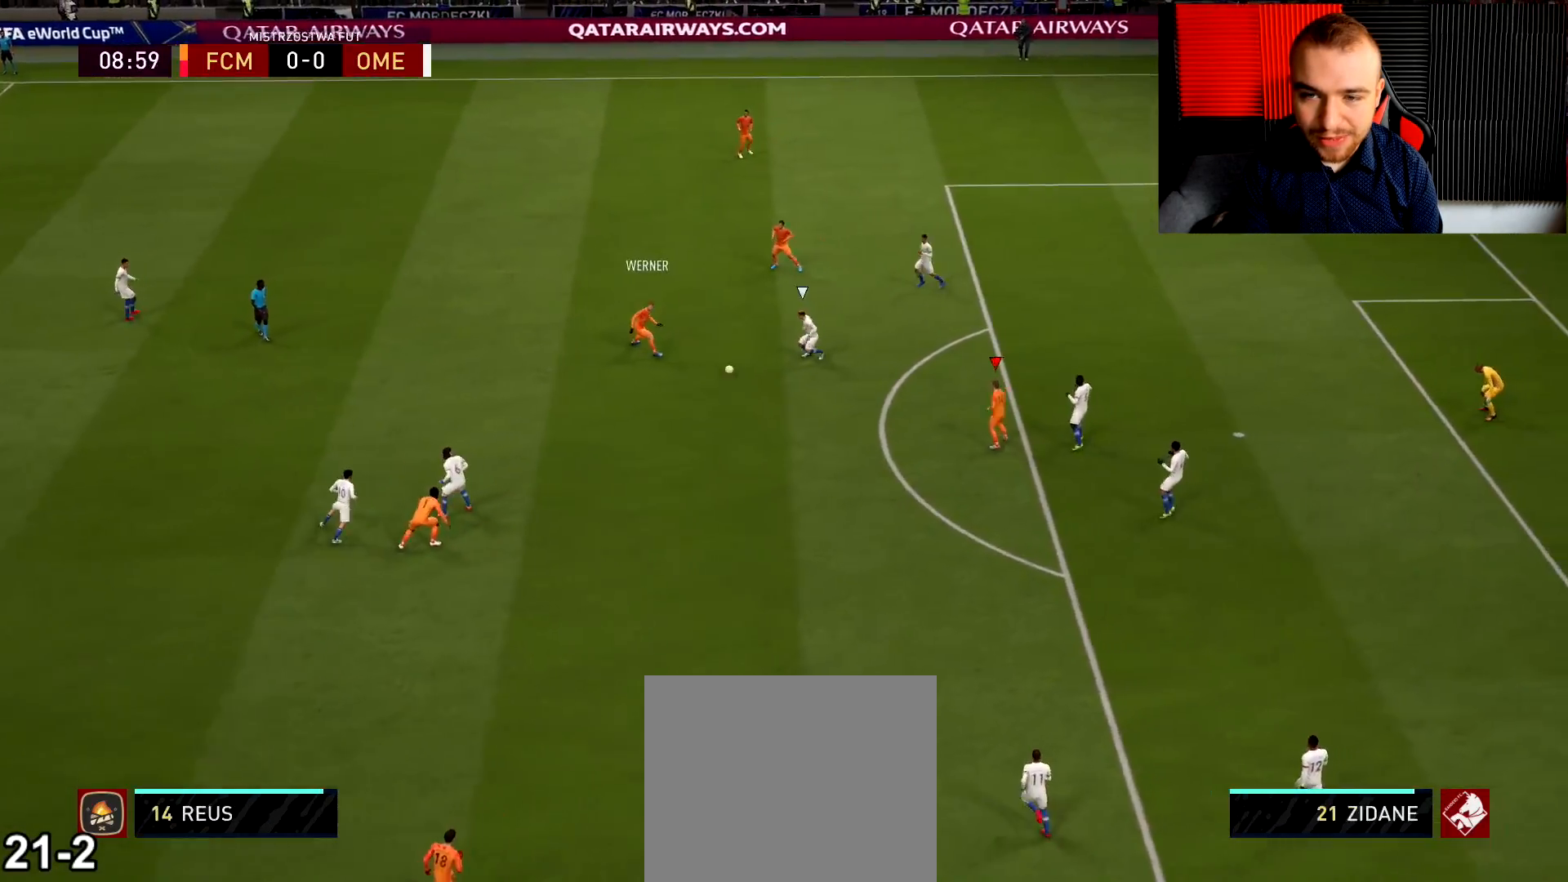
{"buttons": [], "left_stick": "up", "right_stick": "center", "events": [[17, "left_stick", "down"], [50, "L2", "down"], [367, "L2", "up"], [384, "left_stick", "up"]]}
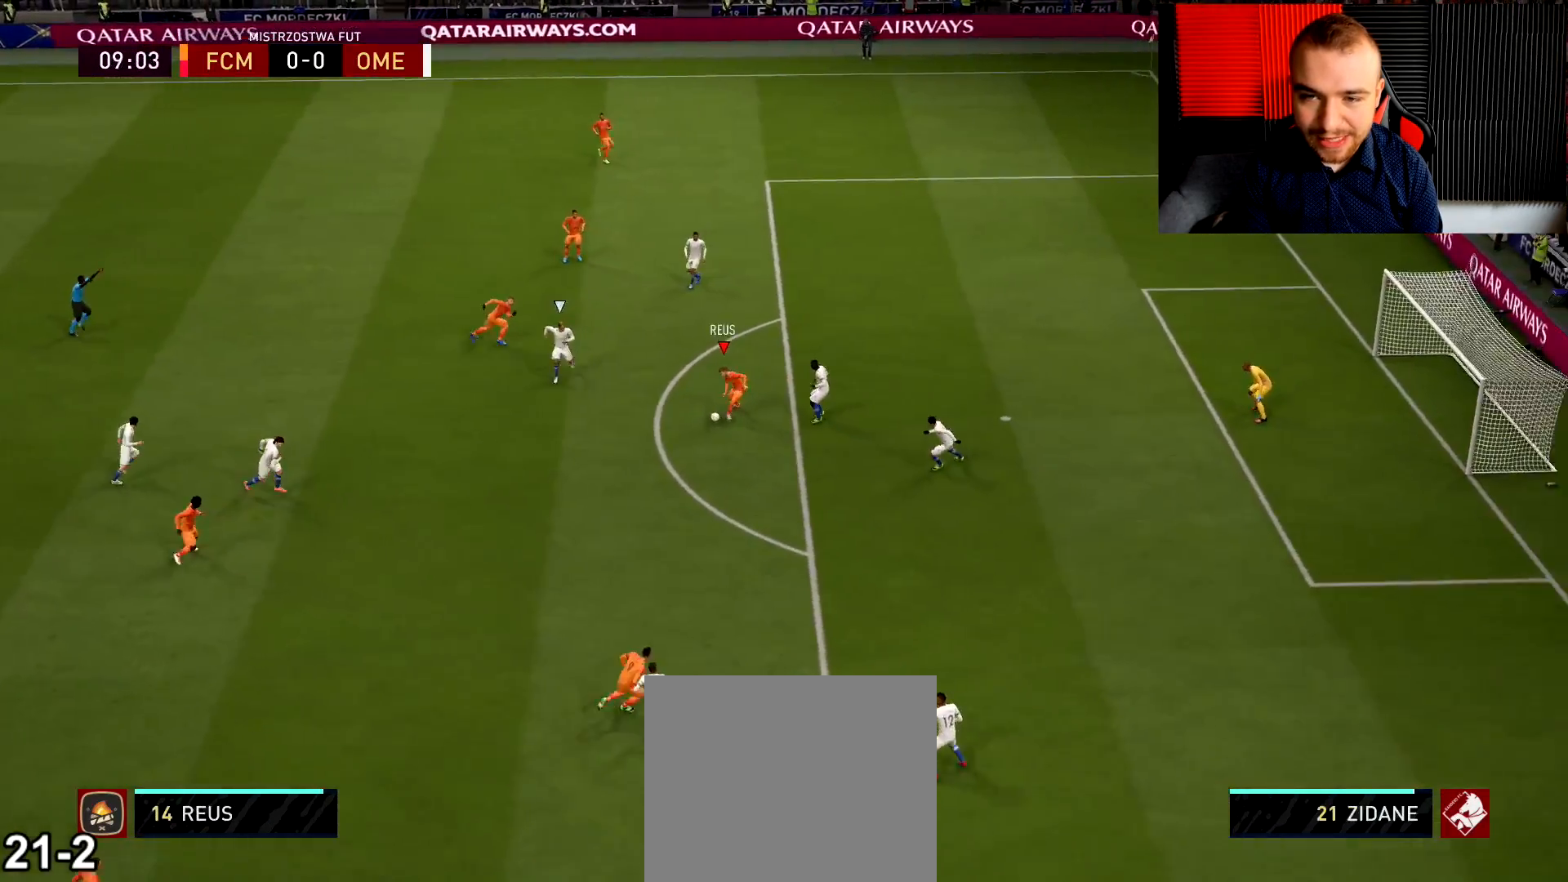
{"buttons": ["TRIANGLE"], "left_stick": "up-right", "right_stick": "center", "events": [[333, "left_stick", "up-right"], [350, "TRIANGLE", "down"], [417, "TRIANGLE", "up"], [484, "TRIANGLE", "down"]]}
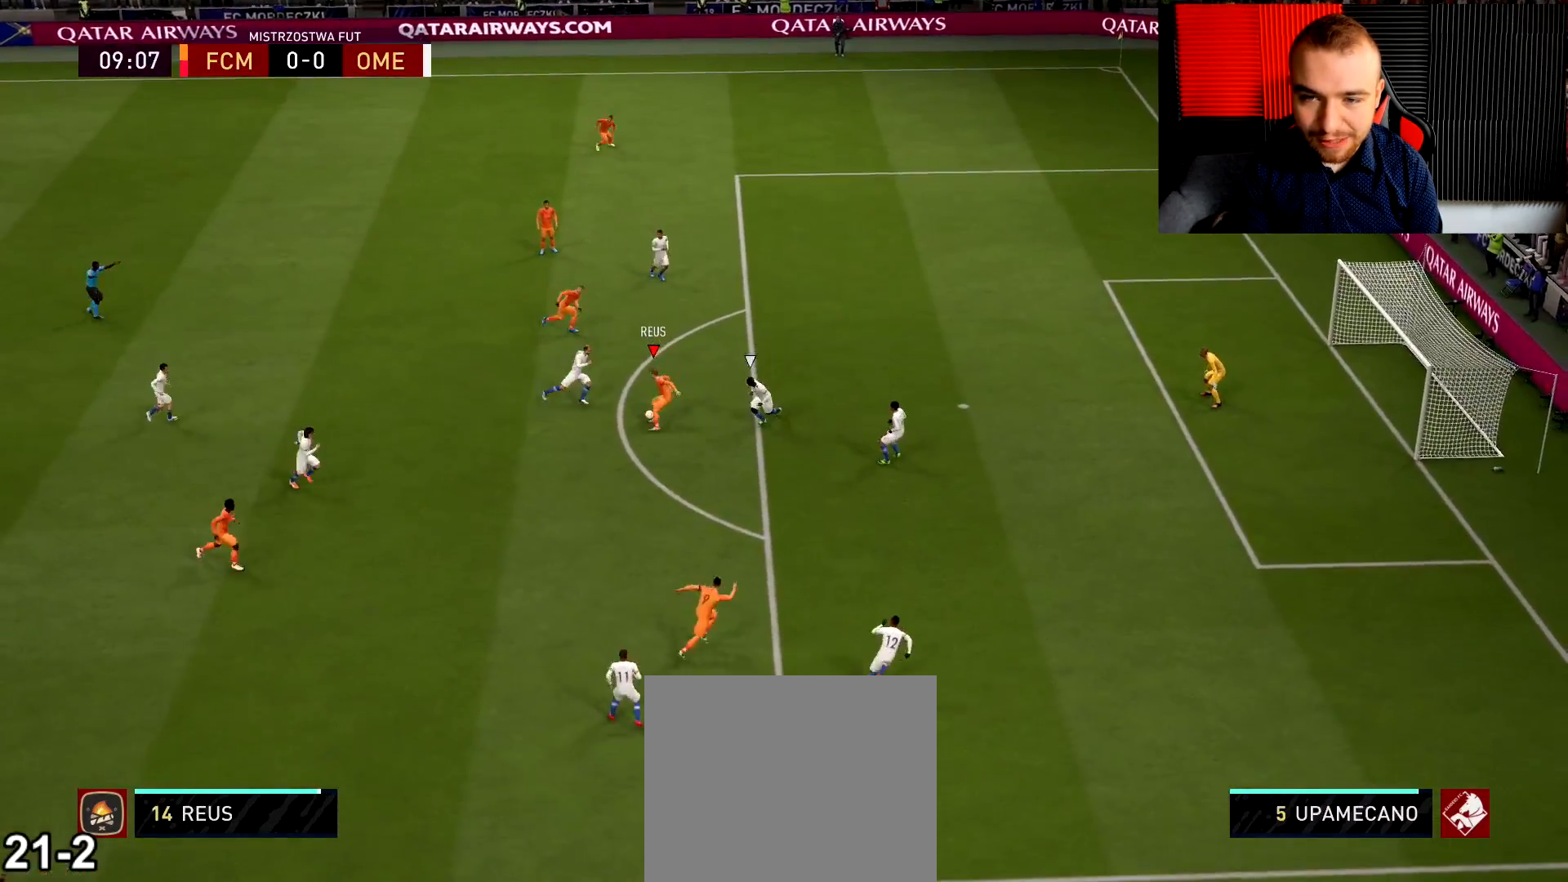
{"buttons": [], "left_stick": "up-right", "right_stick": "center", "events": [[50, "TRIANGLE", "up"]]}
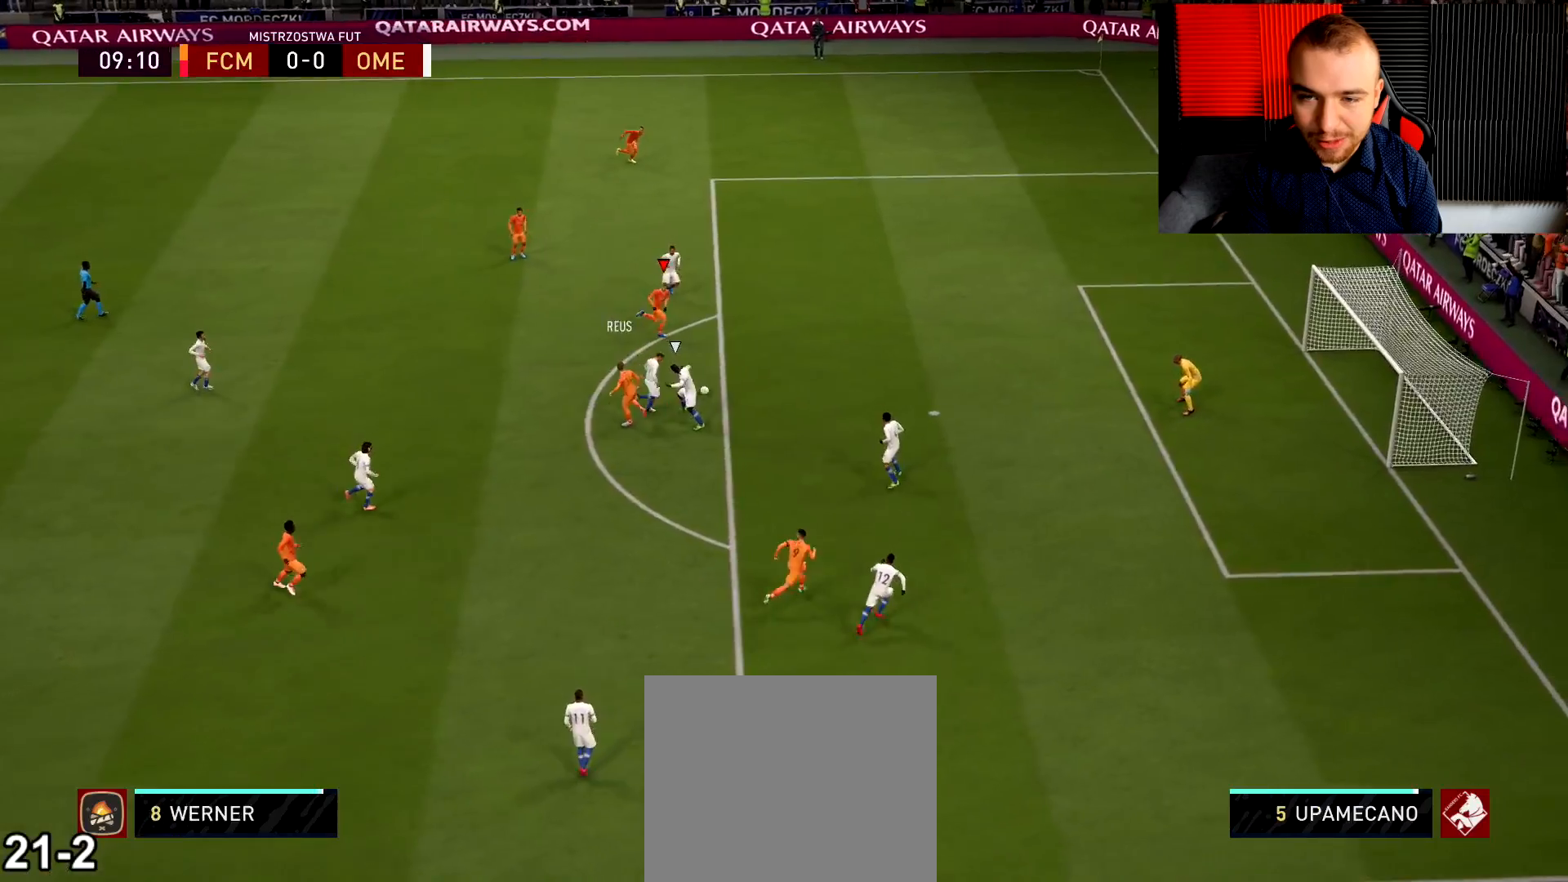
{"buttons": [], "left_stick": "up-right", "right_stick": "center", "events": [[183, "SQUARE", "down"], [384, "SQUARE", "up"]]}
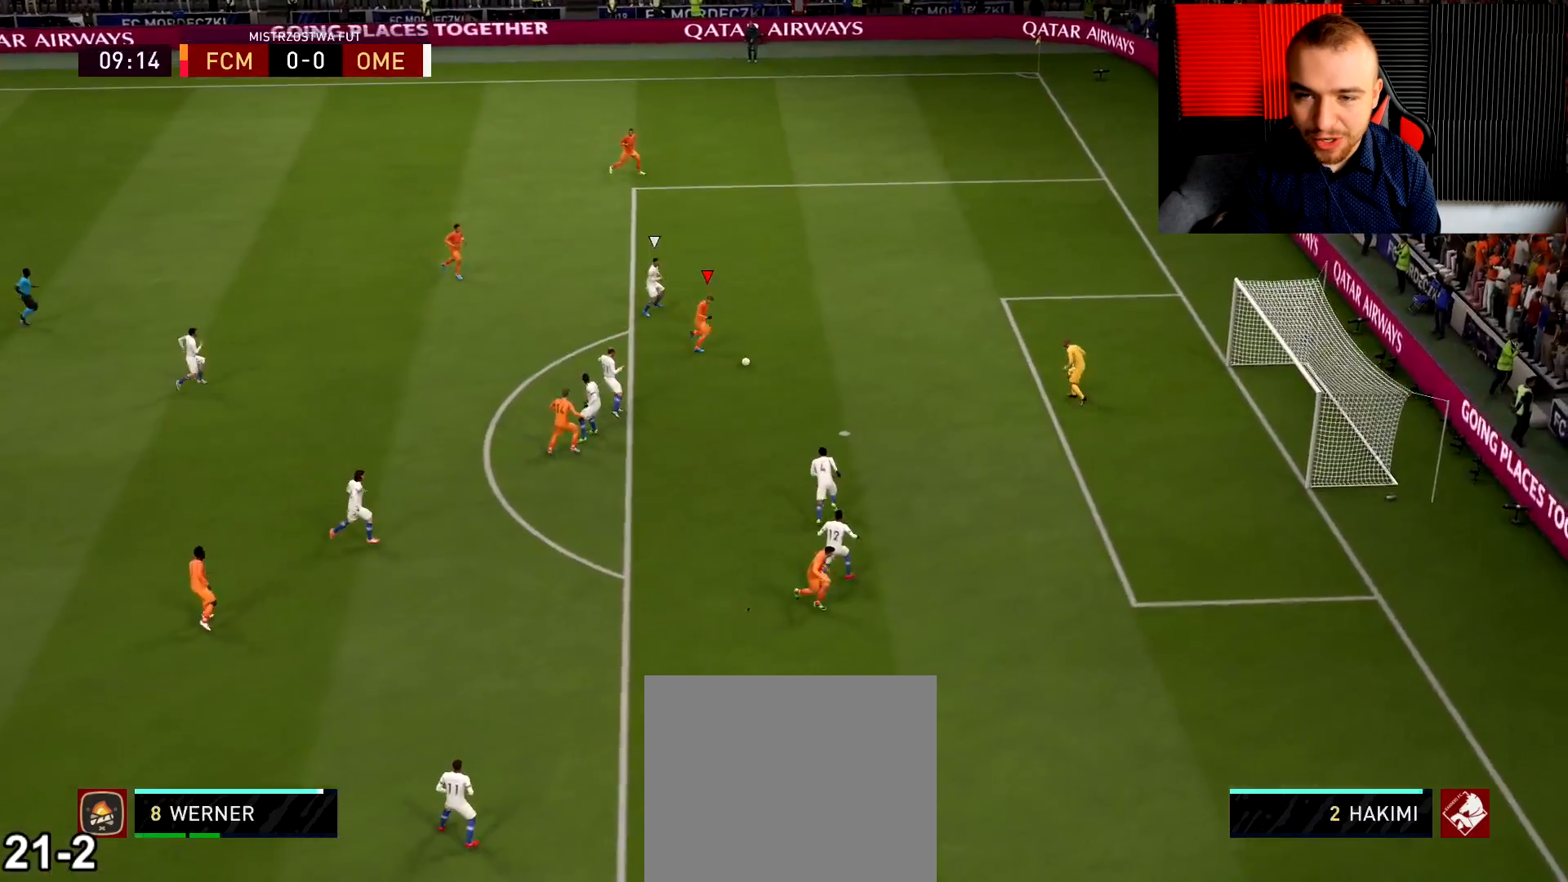
{"buttons": [], "left_stick": "up-right", "right_stick": "center", "events": []}
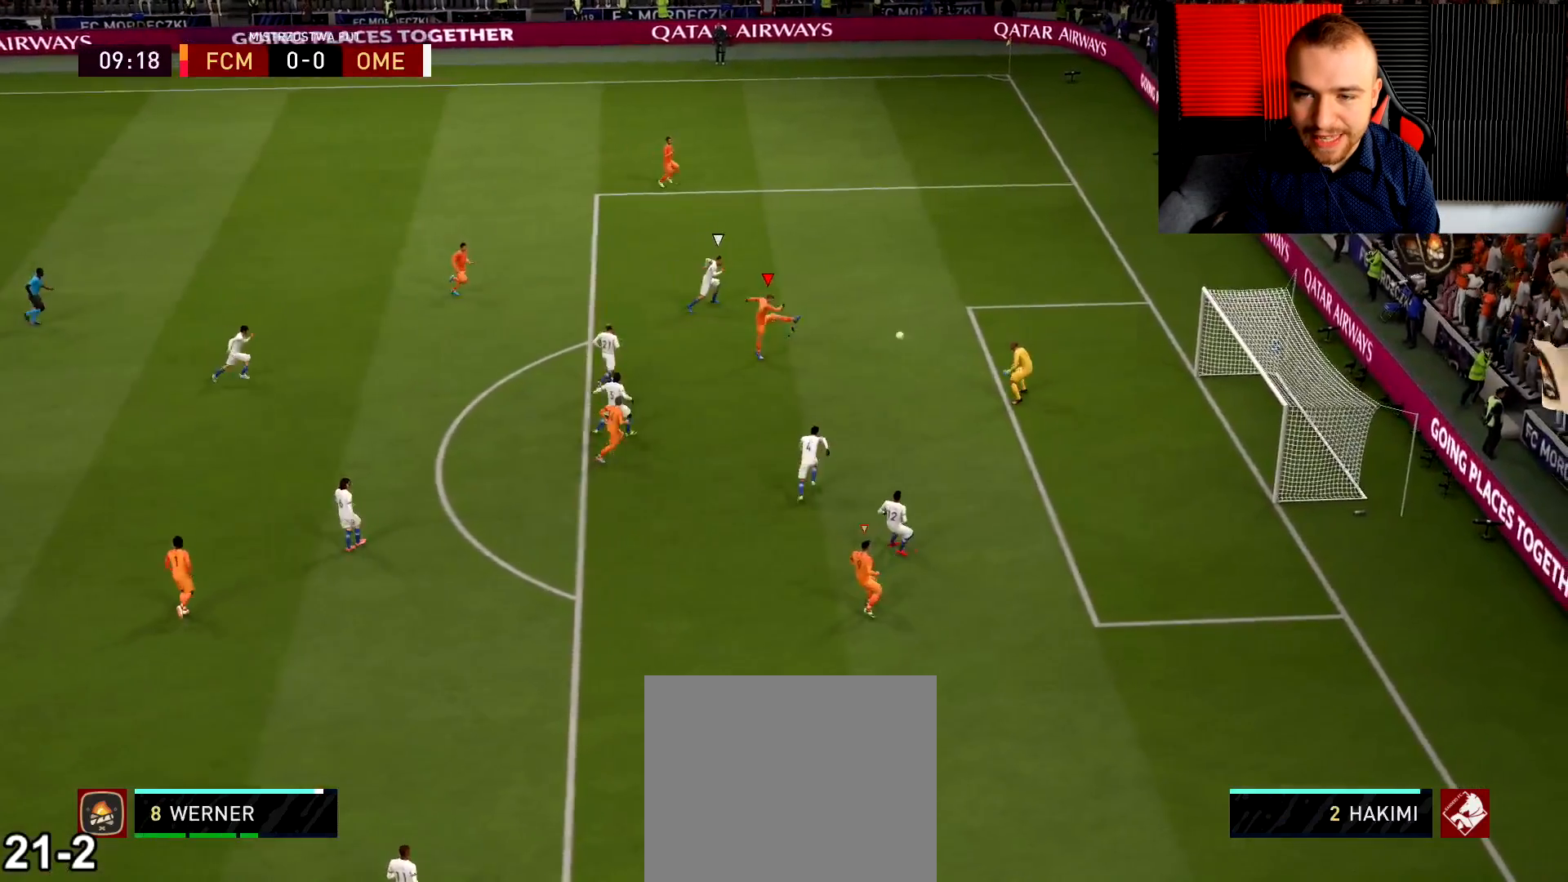
{"buttons": [], "left_stick": "up-right", "right_stick": "center", "events": []}
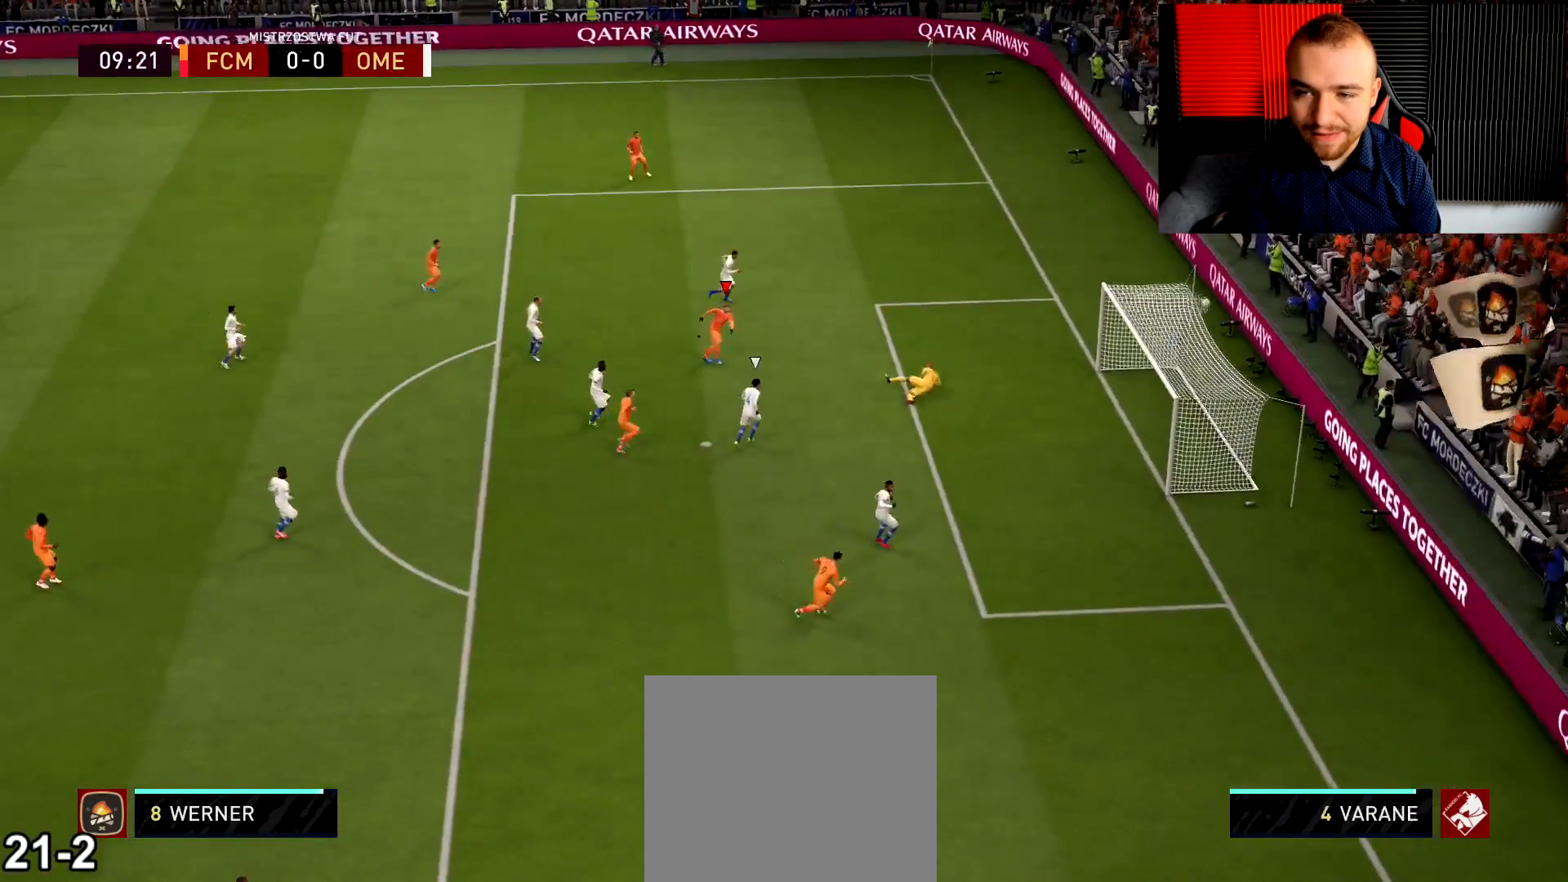
{"buttons": [], "left_stick": "up-right", "right_stick": "center", "events": []}
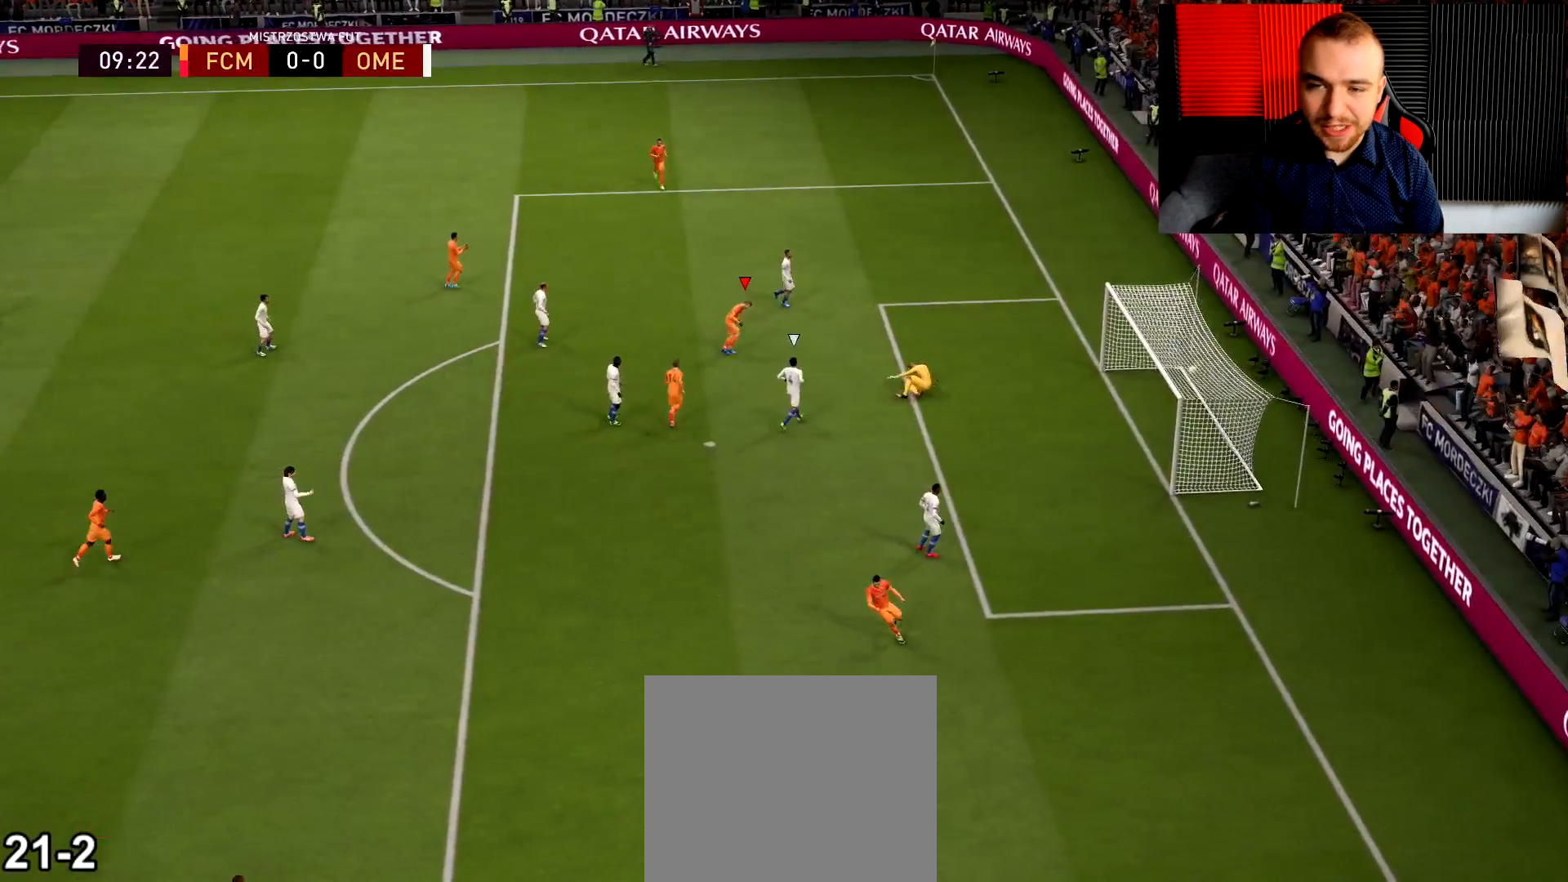
{"buttons": [], "left_stick": "up-right", "right_stick": "center", "events": []}